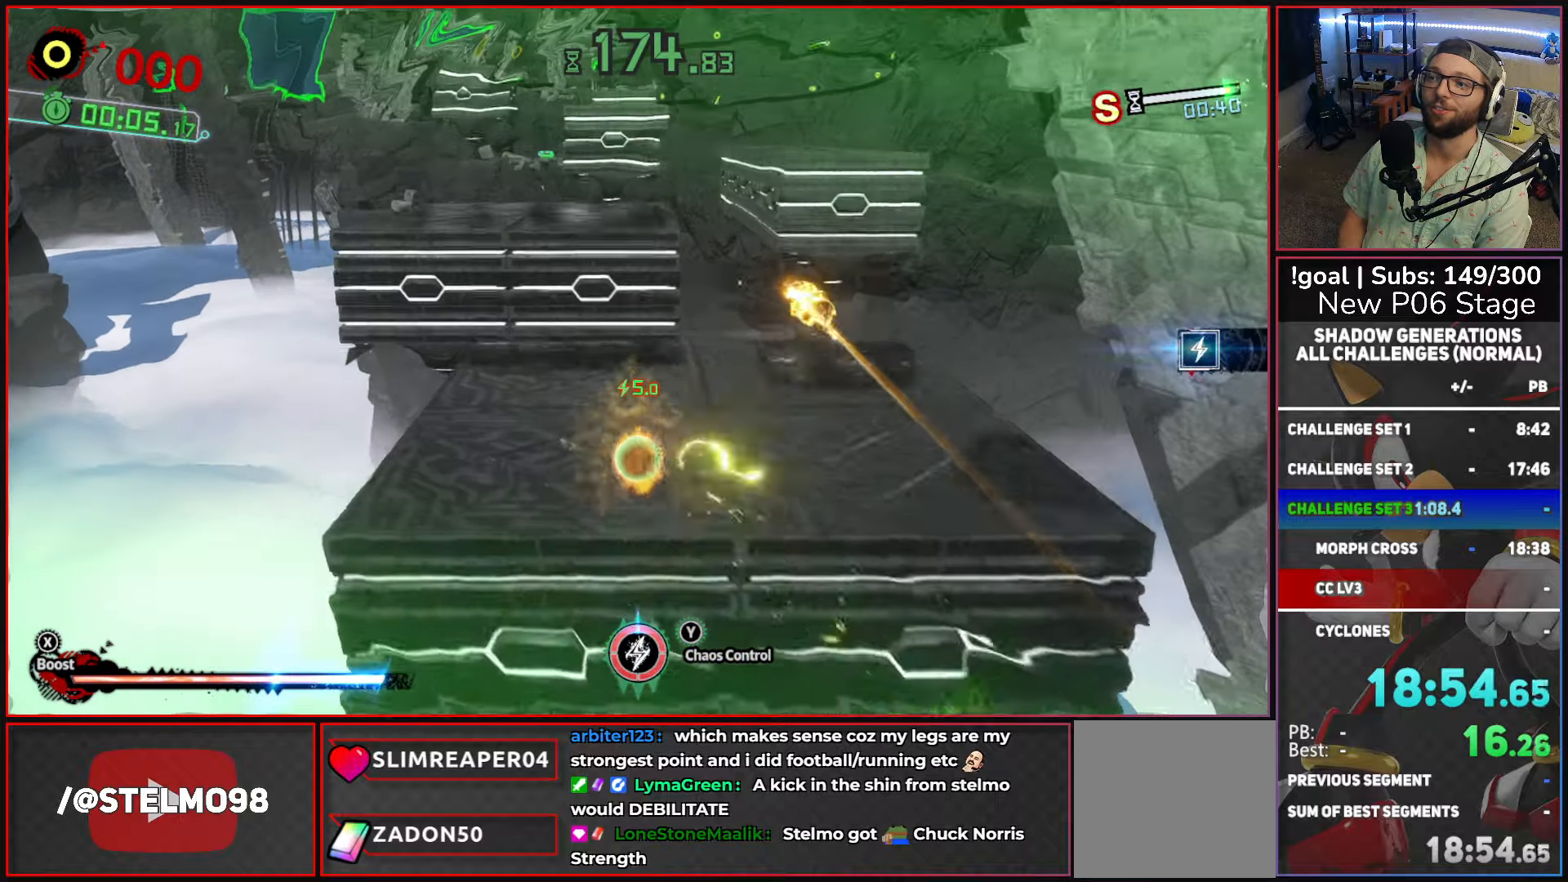
Gameplay with a controller (Xbox layout); each line is a JSON object with the inputs held at the frame after it. "events" lists button and stick changes between this image and that frame as [ms after this image, input, new state], when the widget could be followed in between.
{"buttons": ["A"], "left_stick": "up", "right_stick": "center", "events": [[183, "left_stick", "up"], [400, "A", "down"]]}
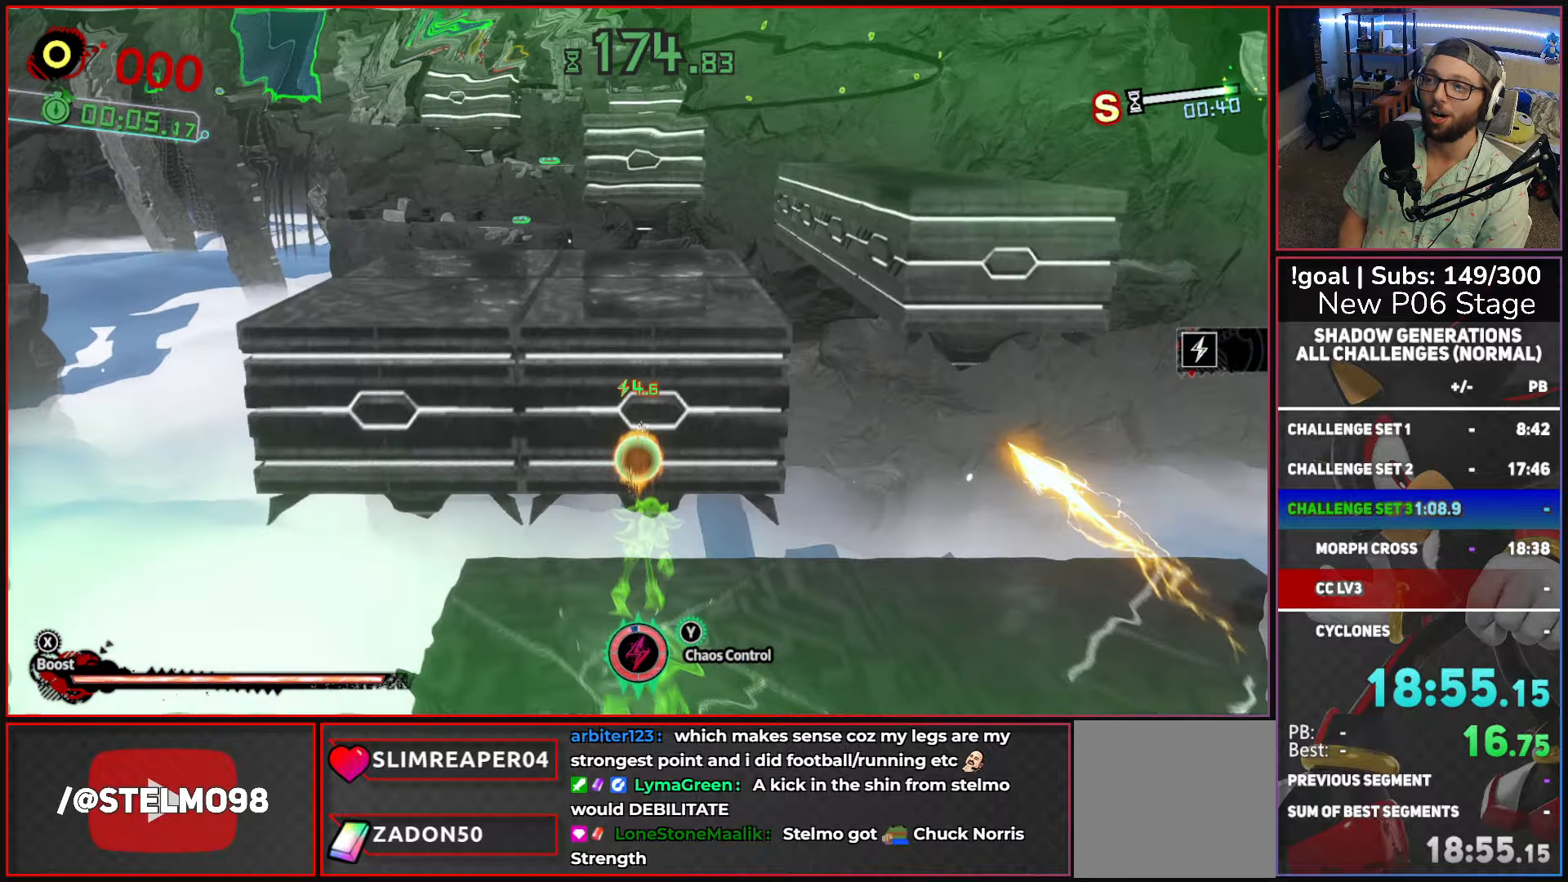
{"buttons": [], "left_stick": "up", "right_stick": "center", "events": [[133, "A", "up"]]}
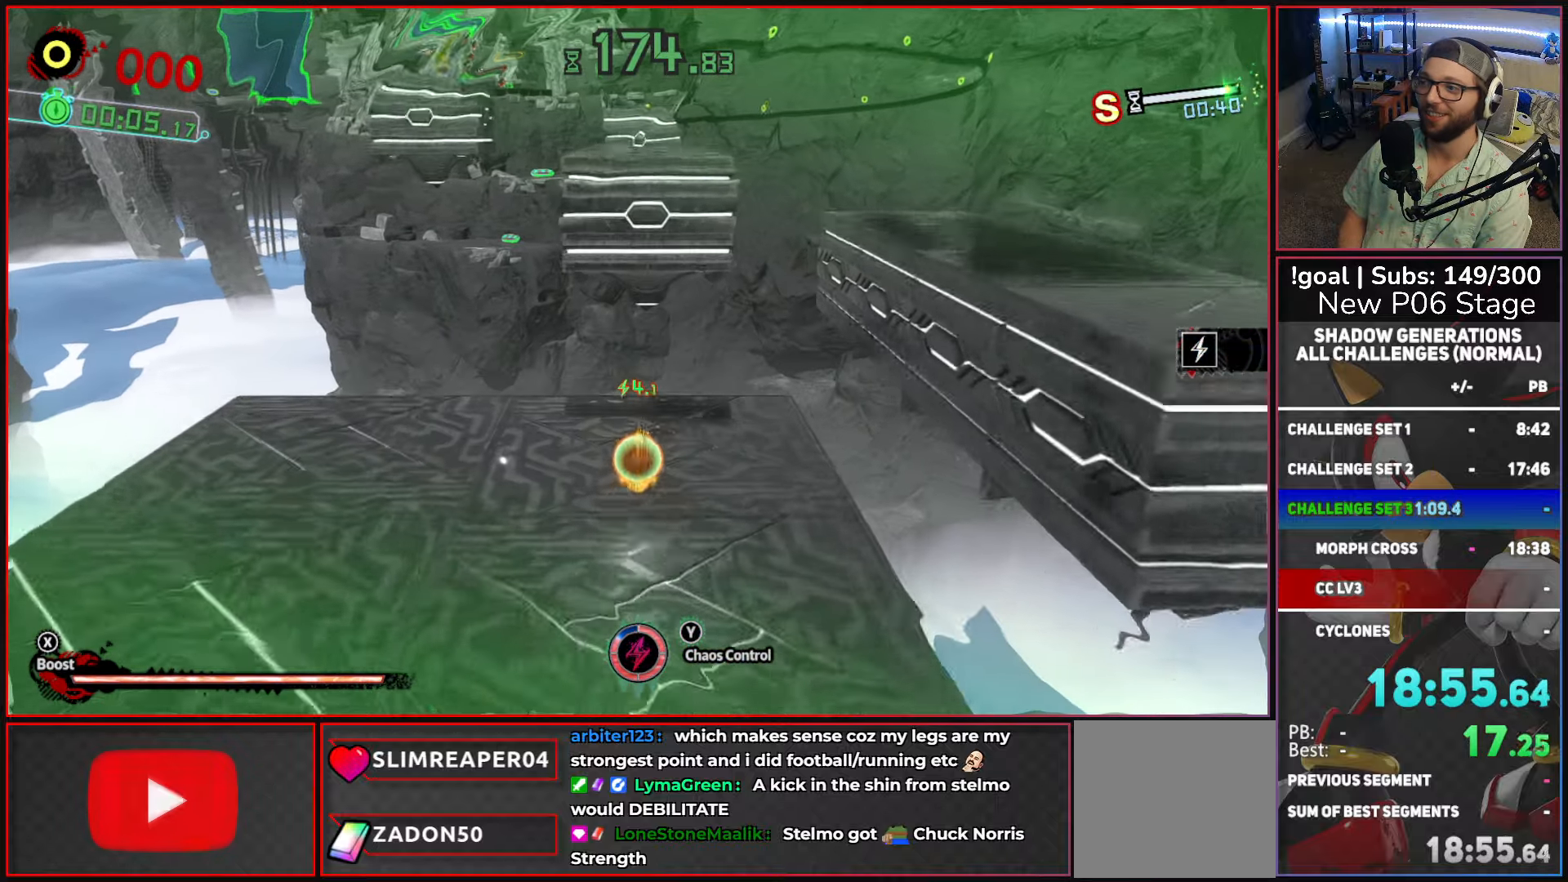
{"buttons": ["A"], "left_stick": "up", "right_stick": "center", "events": [[183, "A", "down"], [433, "A", "up"], [467, "A", "down"]]}
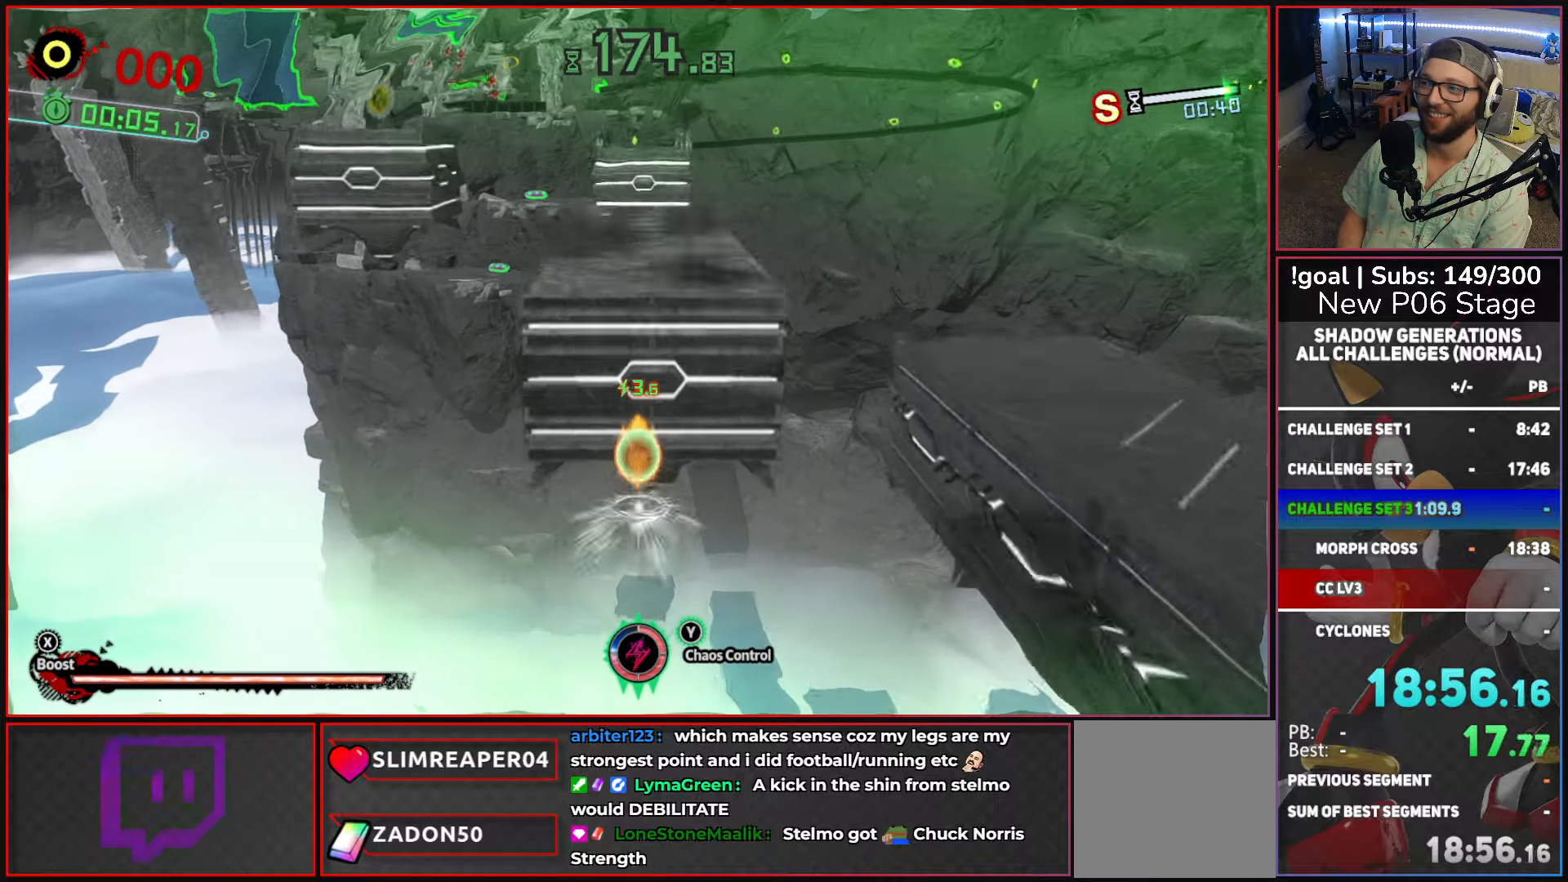
{"buttons": [], "left_stick": "up", "right_stick": "center", "events": [[133, "A", "up"], [200, "X", "down"], [300, "X", "up"]]}
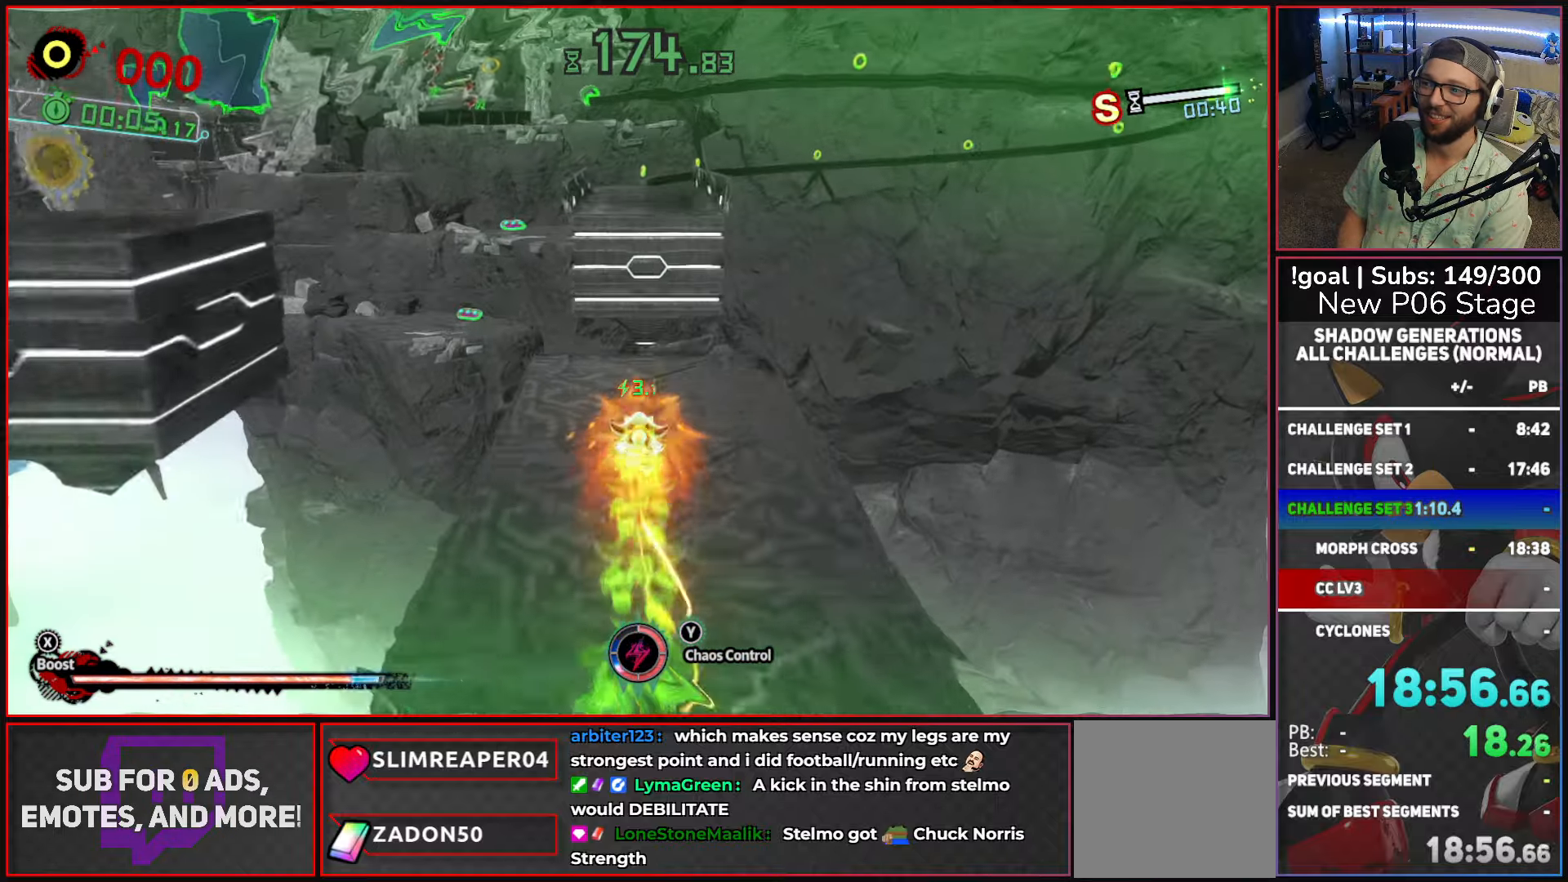
{"buttons": [], "left_stick": "up", "right_stick": "center", "events": [[167, "A", "down"], [400, "A", "up"]]}
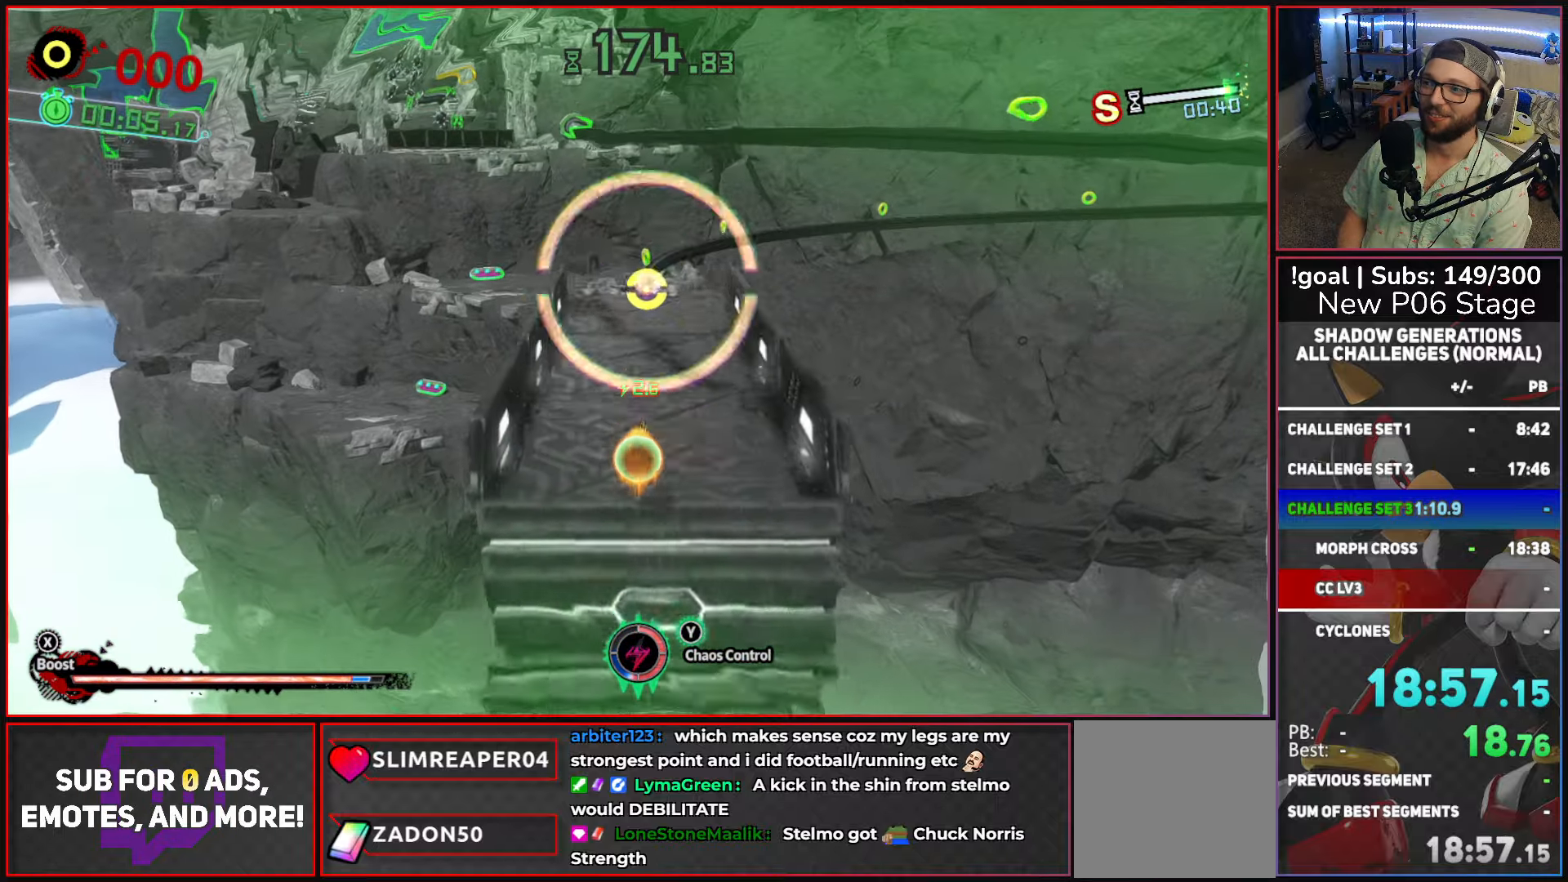
{"buttons": [], "left_stick": "up", "right_stick": "center", "events": []}
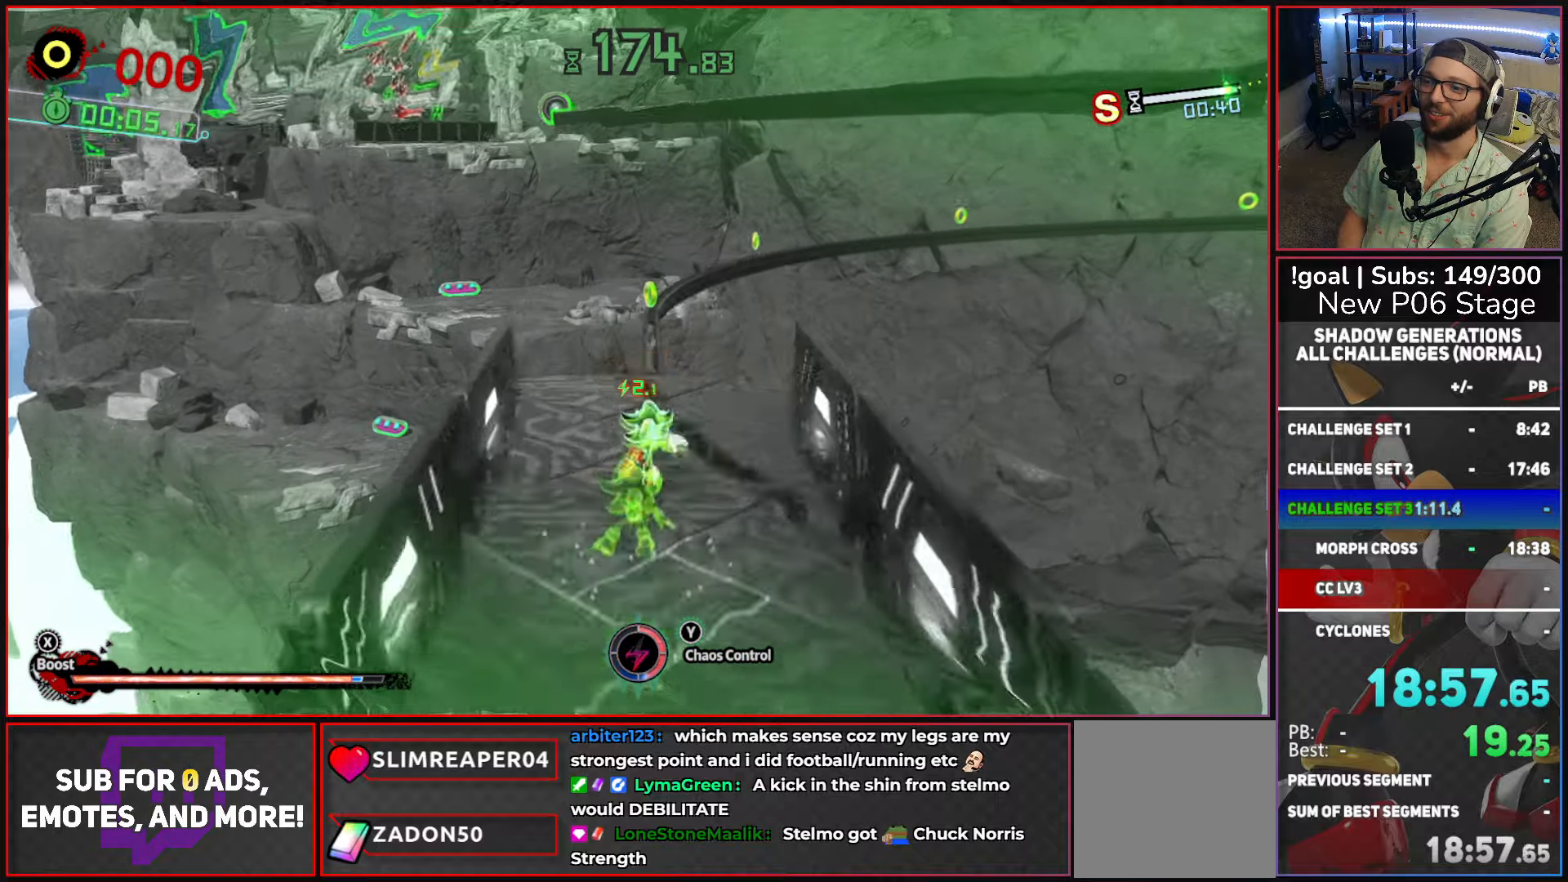
{"buttons": ["A"], "left_stick": "up-left", "right_stick": "center", "events": [[50, "X", "down"], [317, "X", "up"], [383, "A", "down"], [417, "left_stick", "up-left"]]}
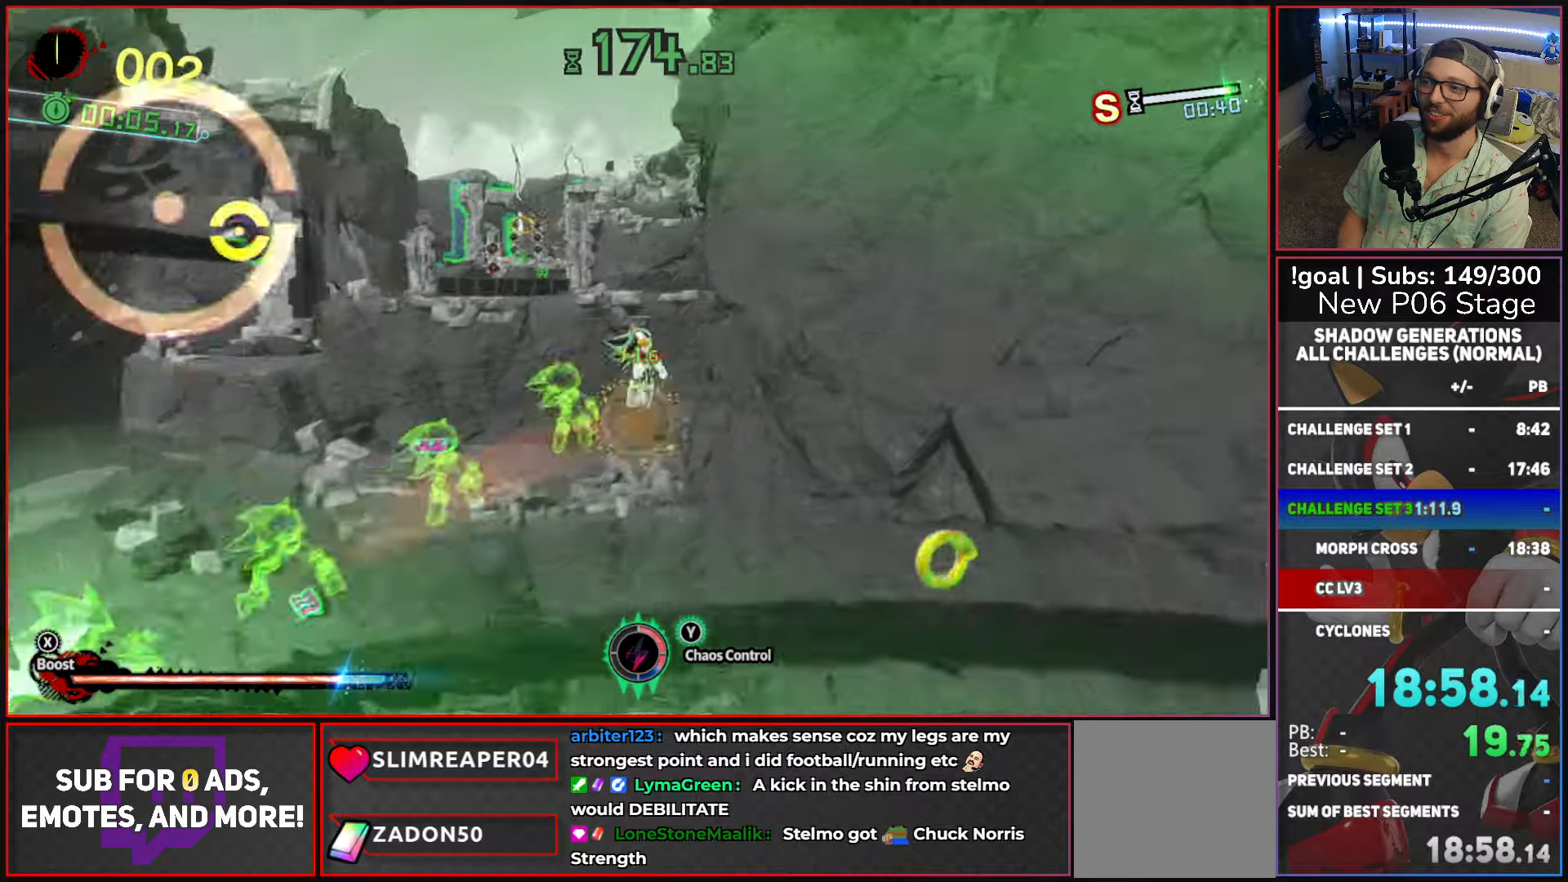
{"buttons": [], "left_stick": "up-left", "right_stick": "center", "events": [[200, "A", "up"], [283, "X", "down"], [350, "L2", "down"], [383, "X", "up"], [467, "L2", "up"]]}
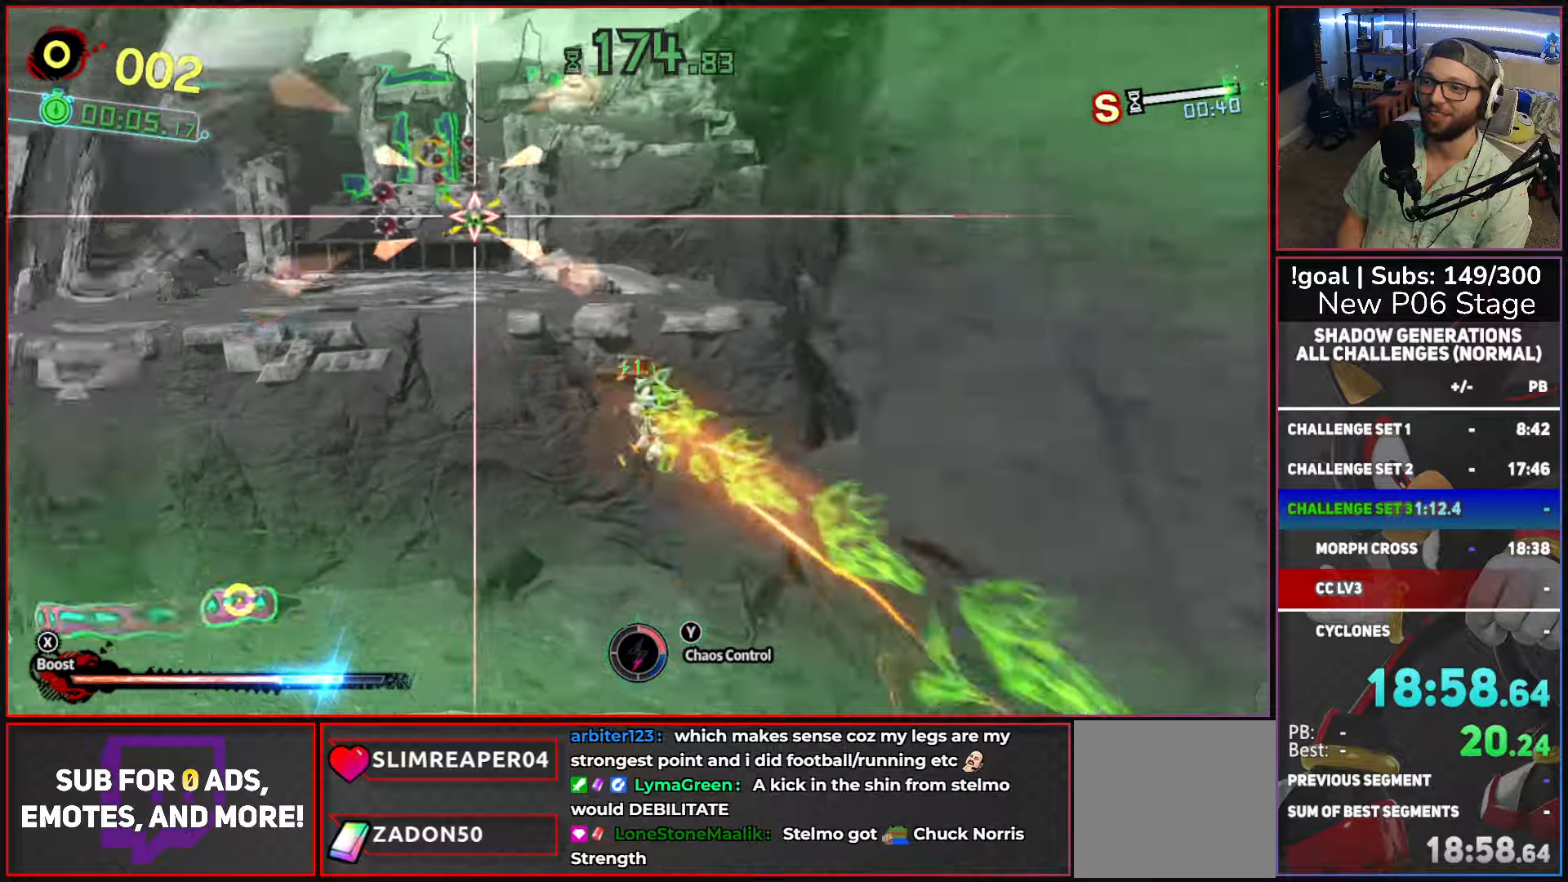
{"buttons": ["A"], "left_stick": "up", "right_stick": "center", "events": [[50, "L2", "down"], [133, "left_stick", "up"], [150, "L2", "up"], [233, "A", "down"], [233, "L2", "down"], [350, "L2", "up"]]}
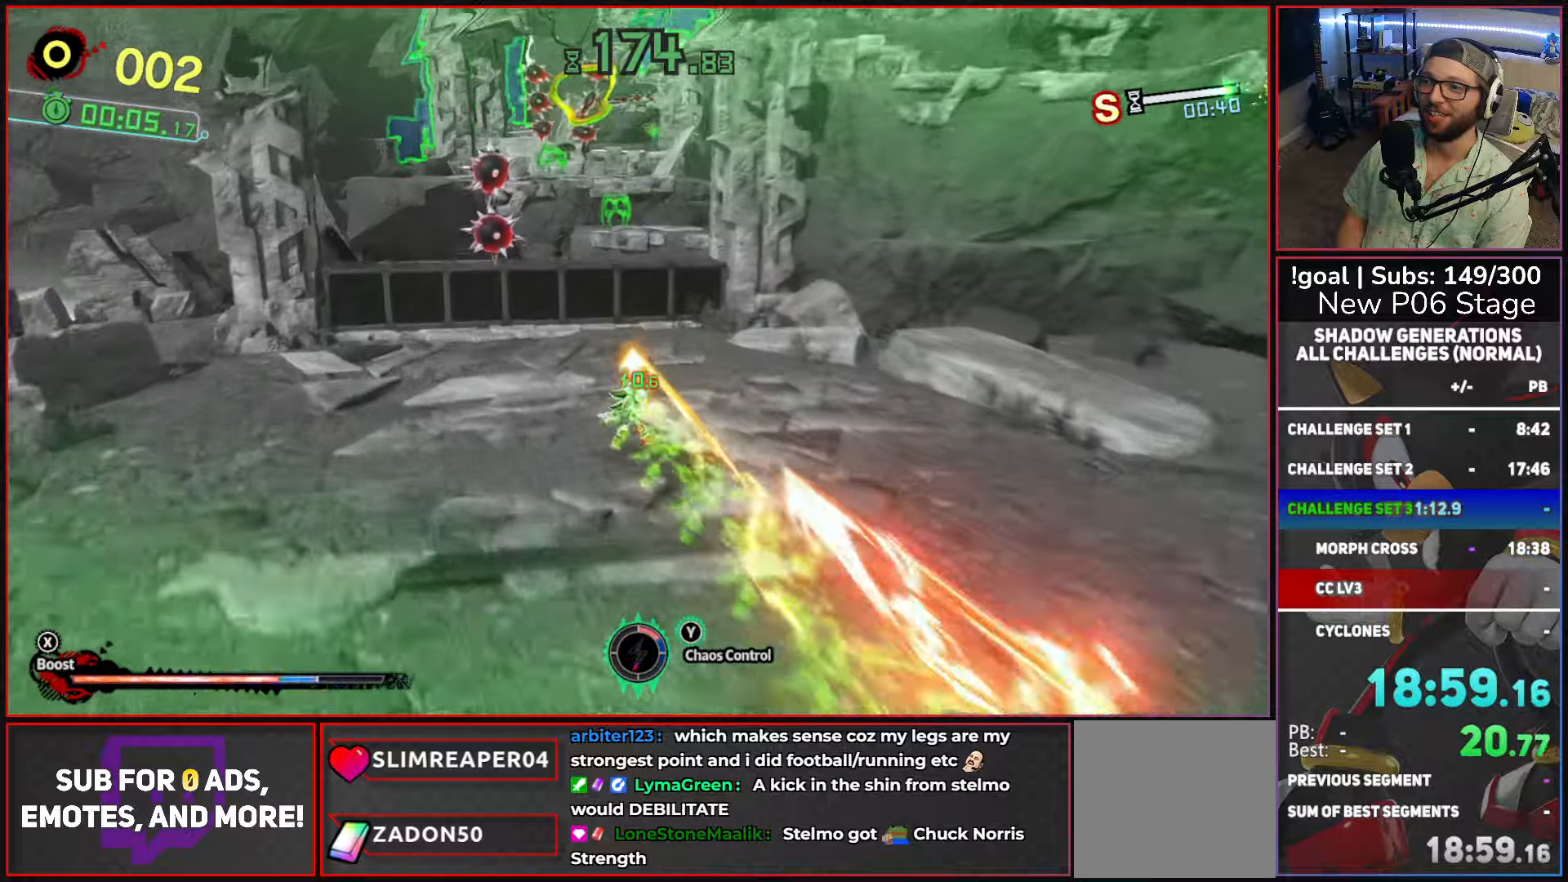
{"buttons": ["A"], "left_stick": "up", "right_stick": "center", "events": [[17, "A", "up"], [183, "B", "down"], [267, "B", "up"], [333, "A", "down"]]}
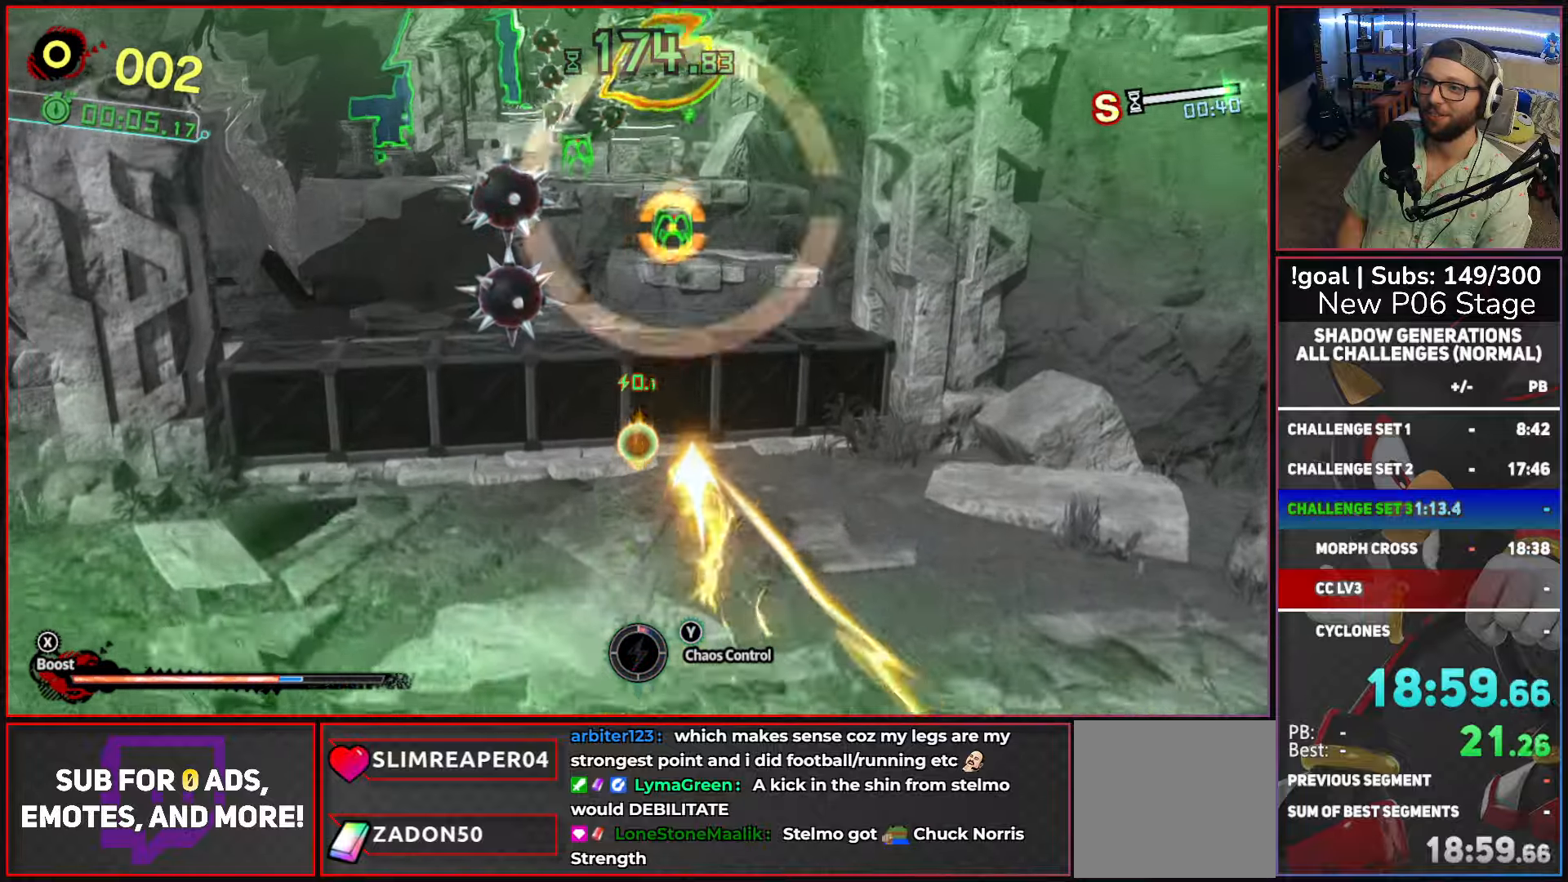
{"buttons": [], "left_stick": "up-left", "right_stick": "center", "events": [[200, "A", "up"], [267, "left_stick", "up-right"], [500, "left_stick", "up-left"]]}
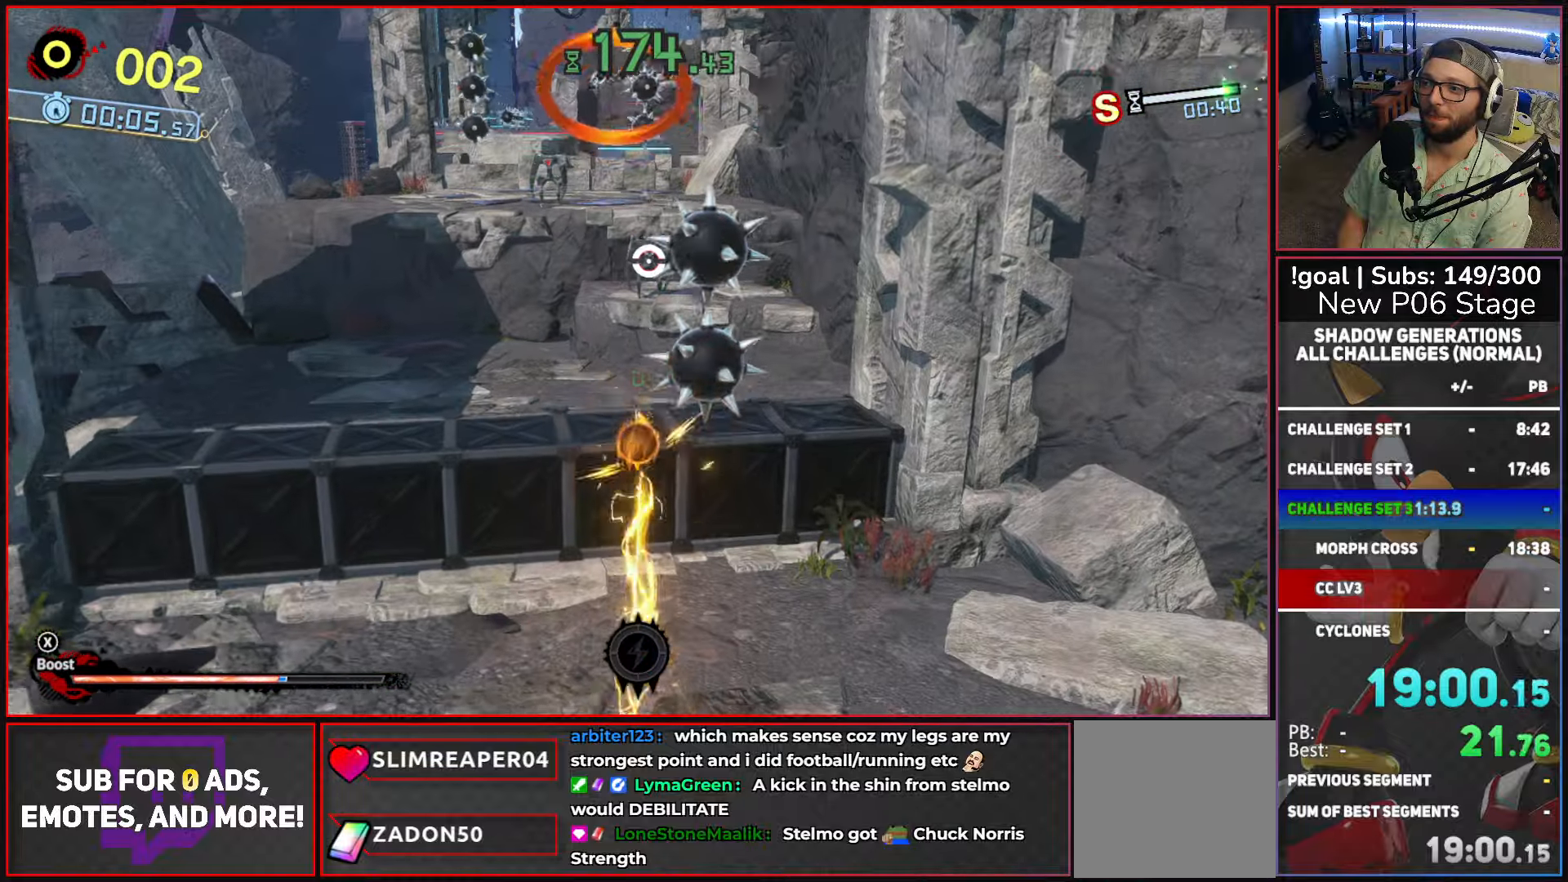
{"buttons": [], "left_stick": "down", "right_stick": "center", "events": [[183, "left_stick", "center"], [450, "left_stick", "down"]]}
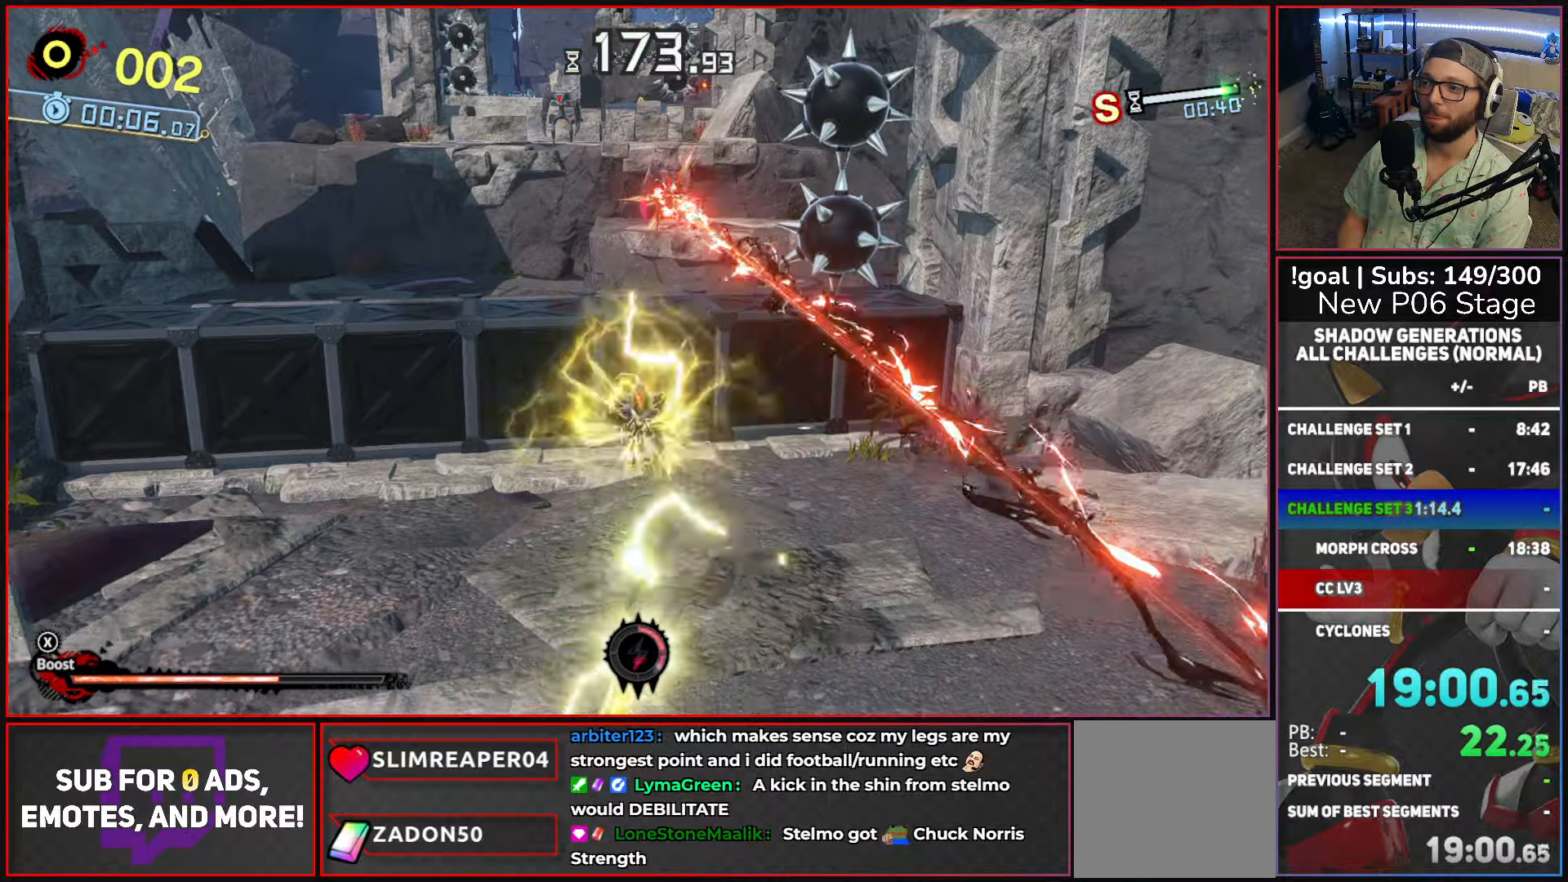
{"buttons": ["A"], "left_stick": "up", "right_stick": "center", "events": [[200, "left_stick", "center"], [350, "left_stick", "up"], [383, "A", "down"]]}
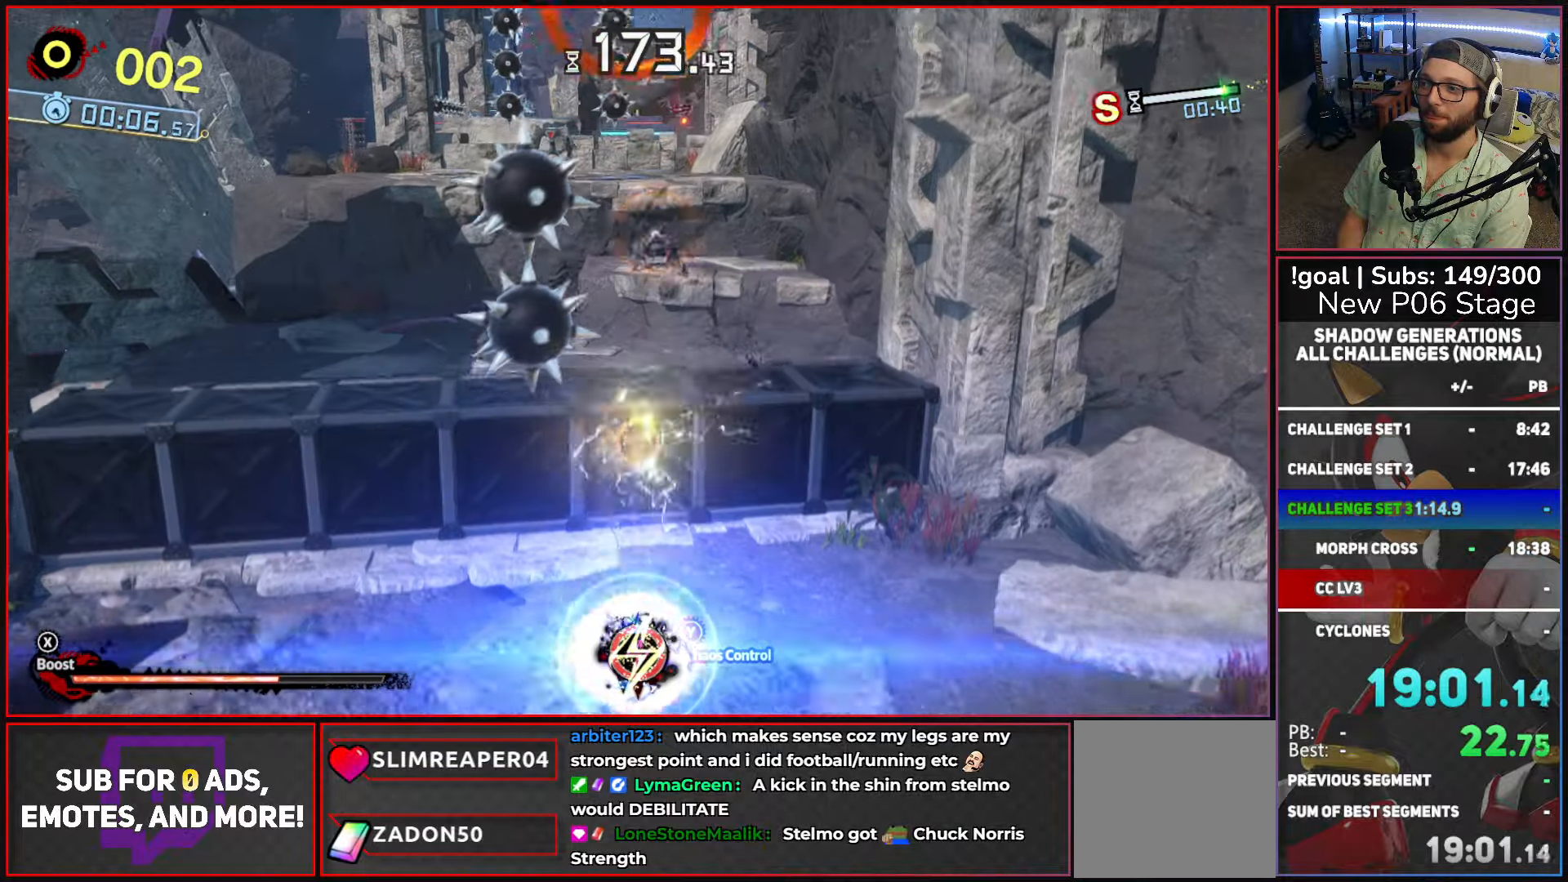
{"buttons": ["A"], "left_stick": "center", "right_stick": "center", "events": [[100, "left_stick", "up-left"], [117, "A", "up"], [200, "B", "down"], [267, "B", "up"], [283, "left_stick", "center"], [333, "A", "down"]]}
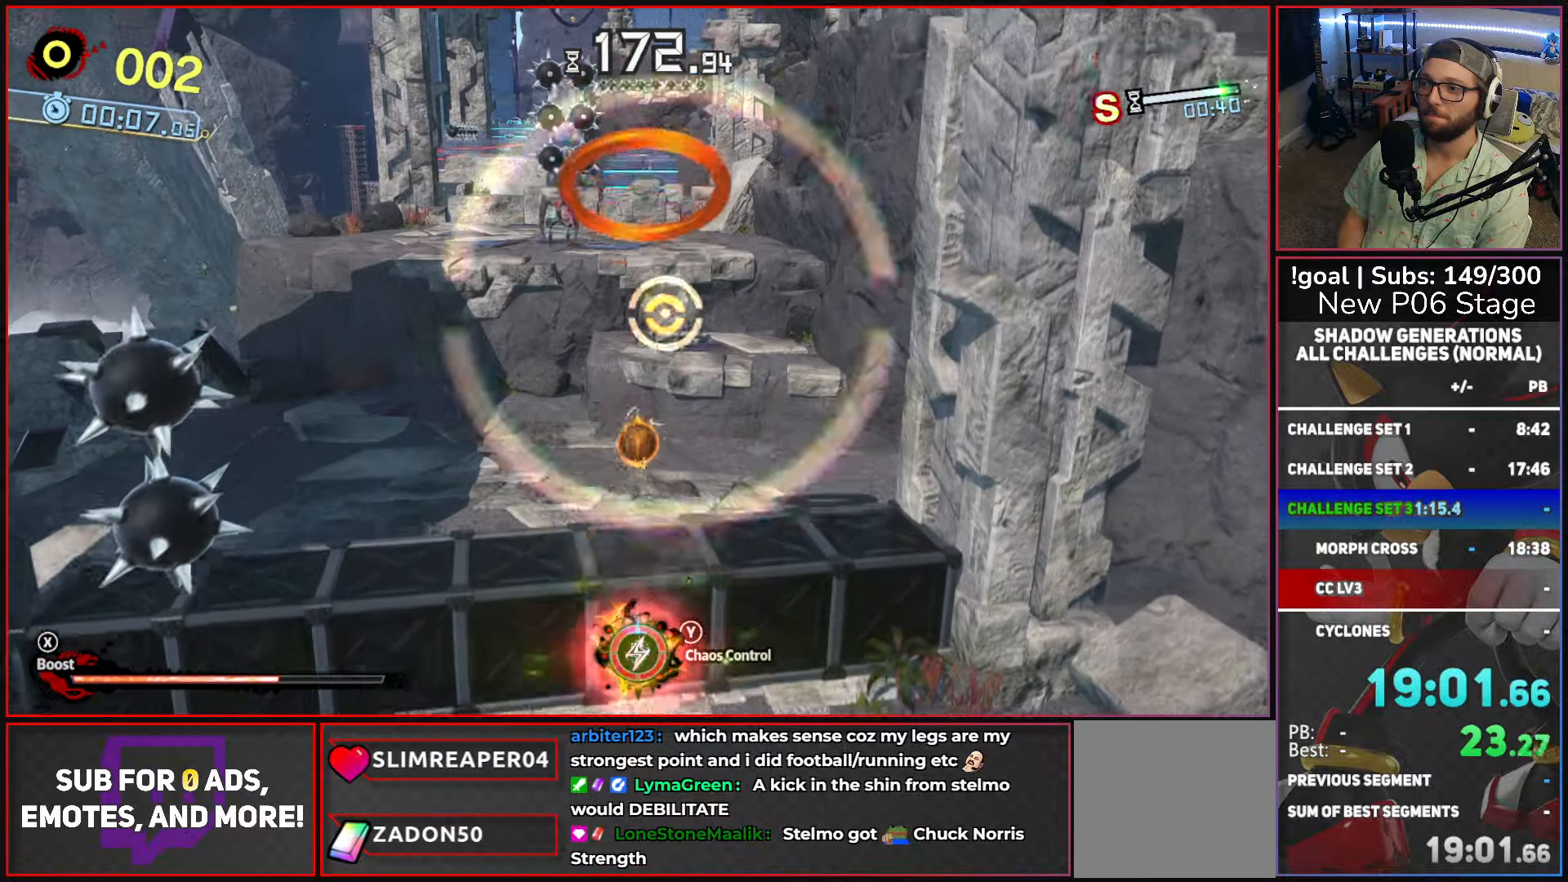
{"buttons": ["A"], "left_stick": "up", "right_stick": "center", "events": [[67, "left_stick", "up"]]}
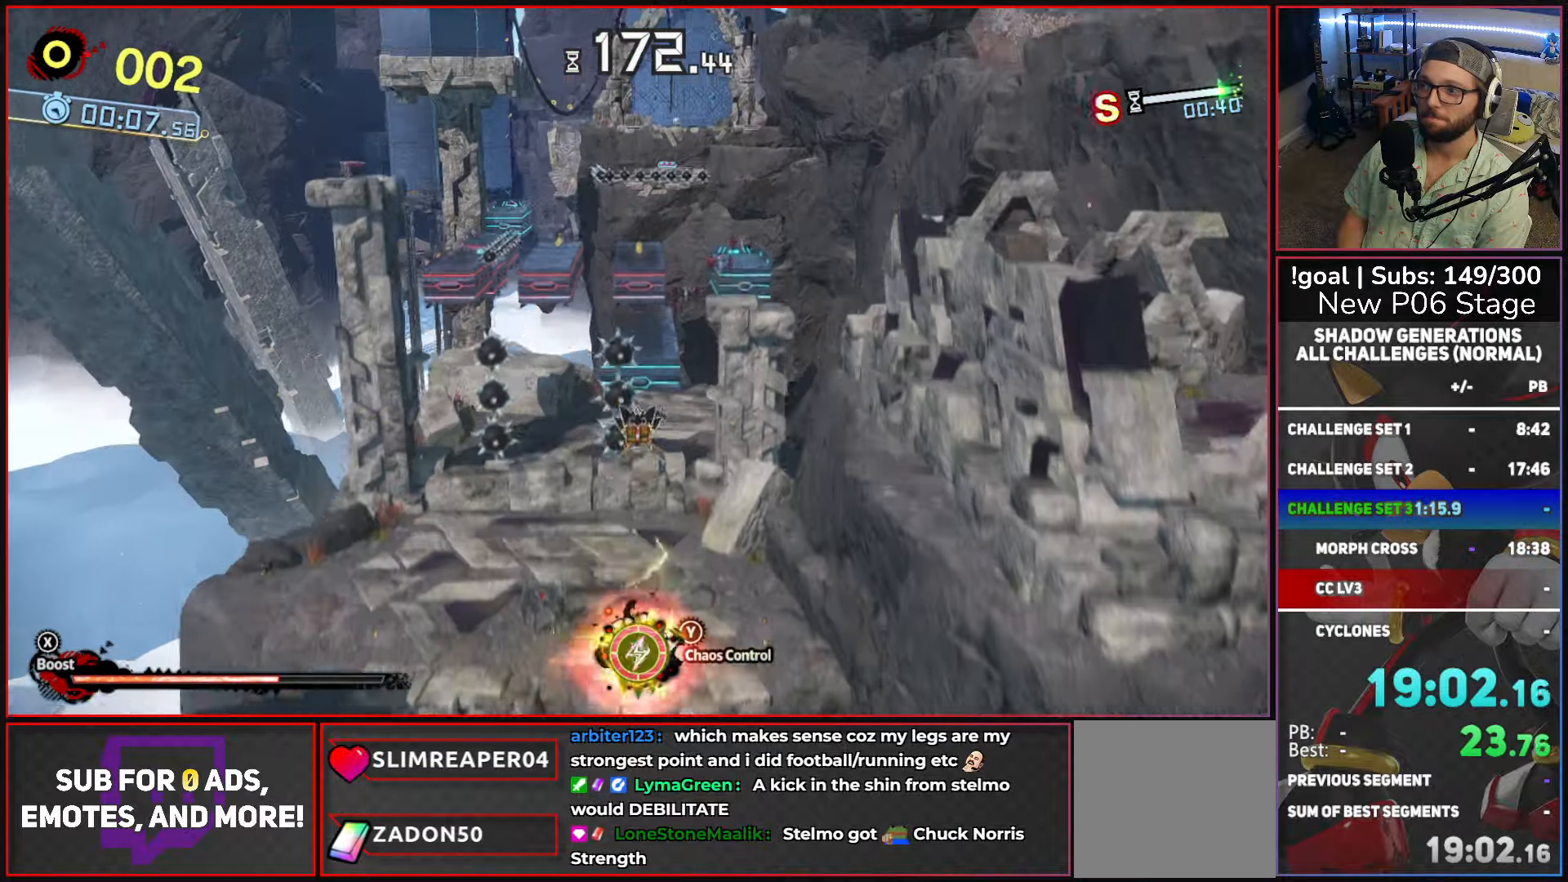
{"buttons": [], "left_stick": "up", "right_stick": "center", "events": [[367, "A", "up"]]}
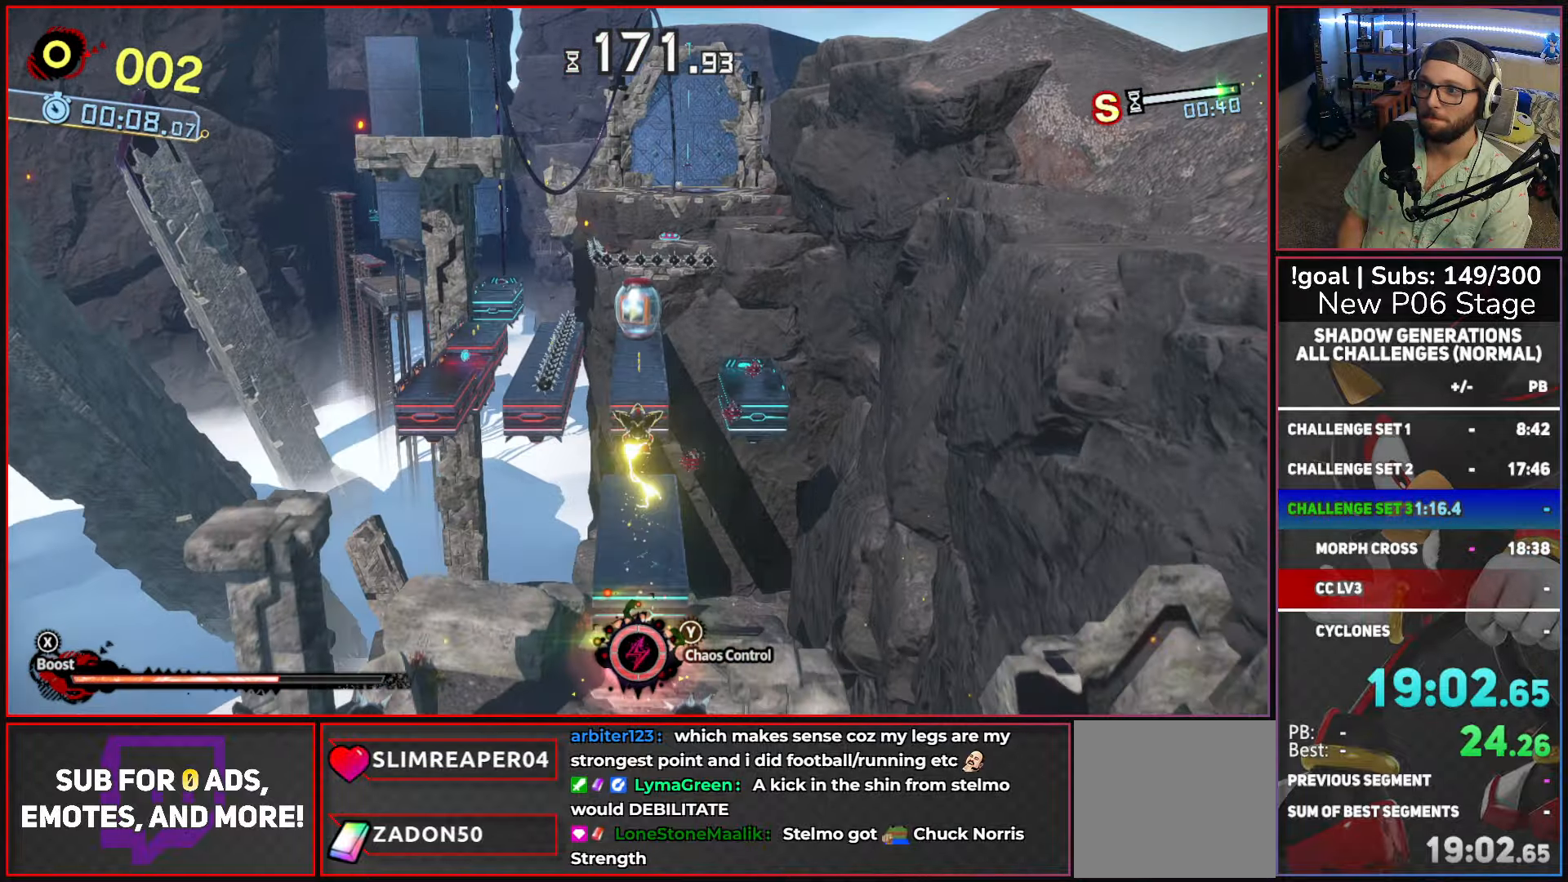
{"buttons": [], "left_stick": "up", "right_stick": "center", "events": []}
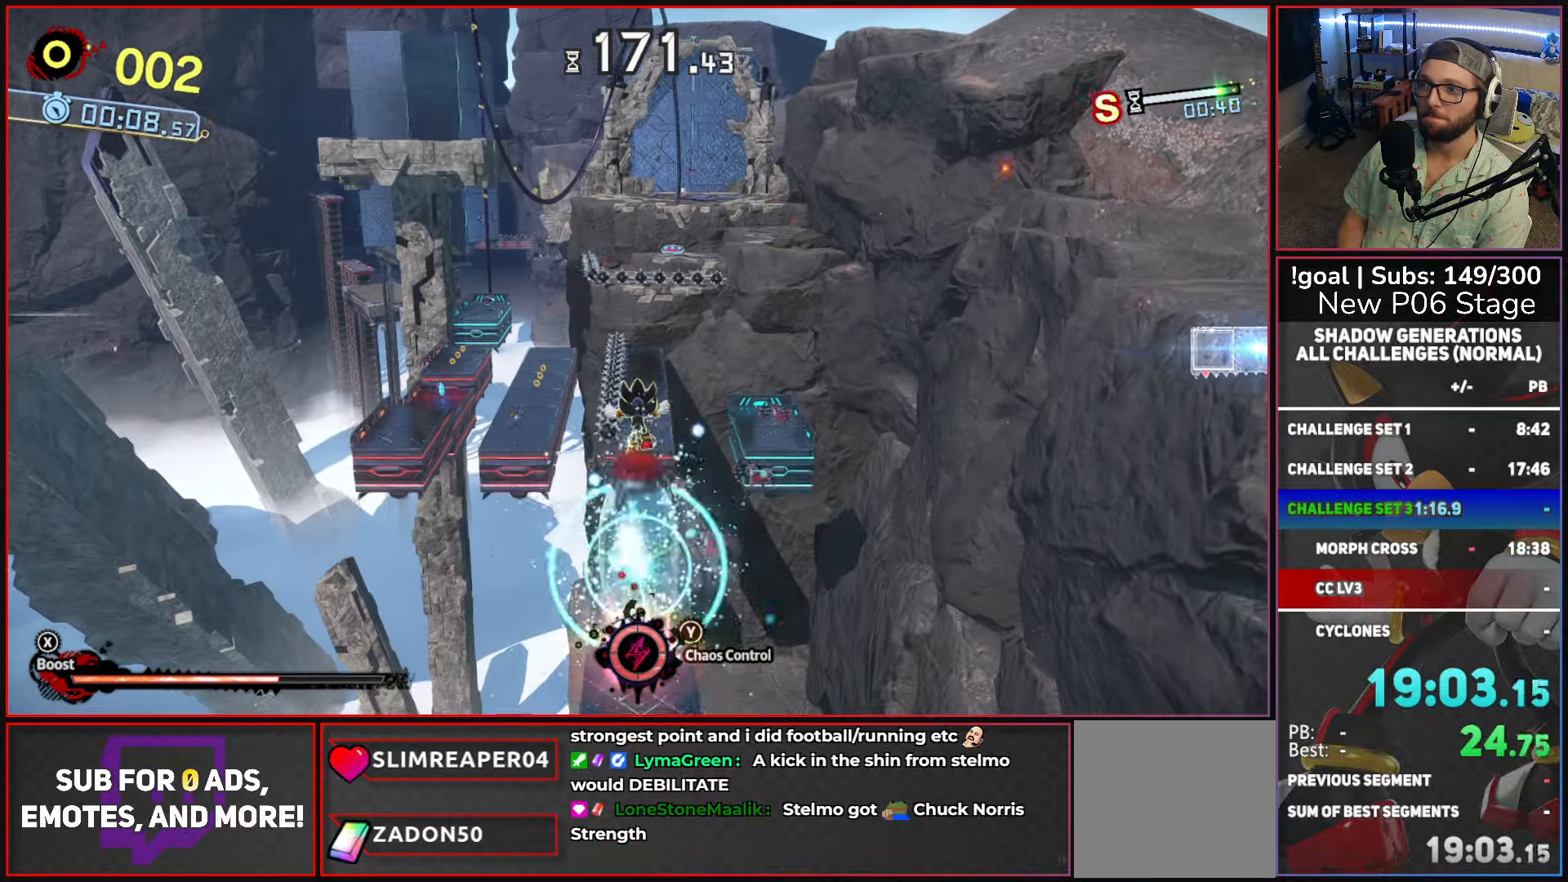
{"buttons": ["L2"], "left_stick": "up", "right_stick": "center", "events": [[200, "X", "down"], [250, "L2", "down"], [267, "X", "up"], [333, "L2", "up"], [417, "L2", "down"]]}
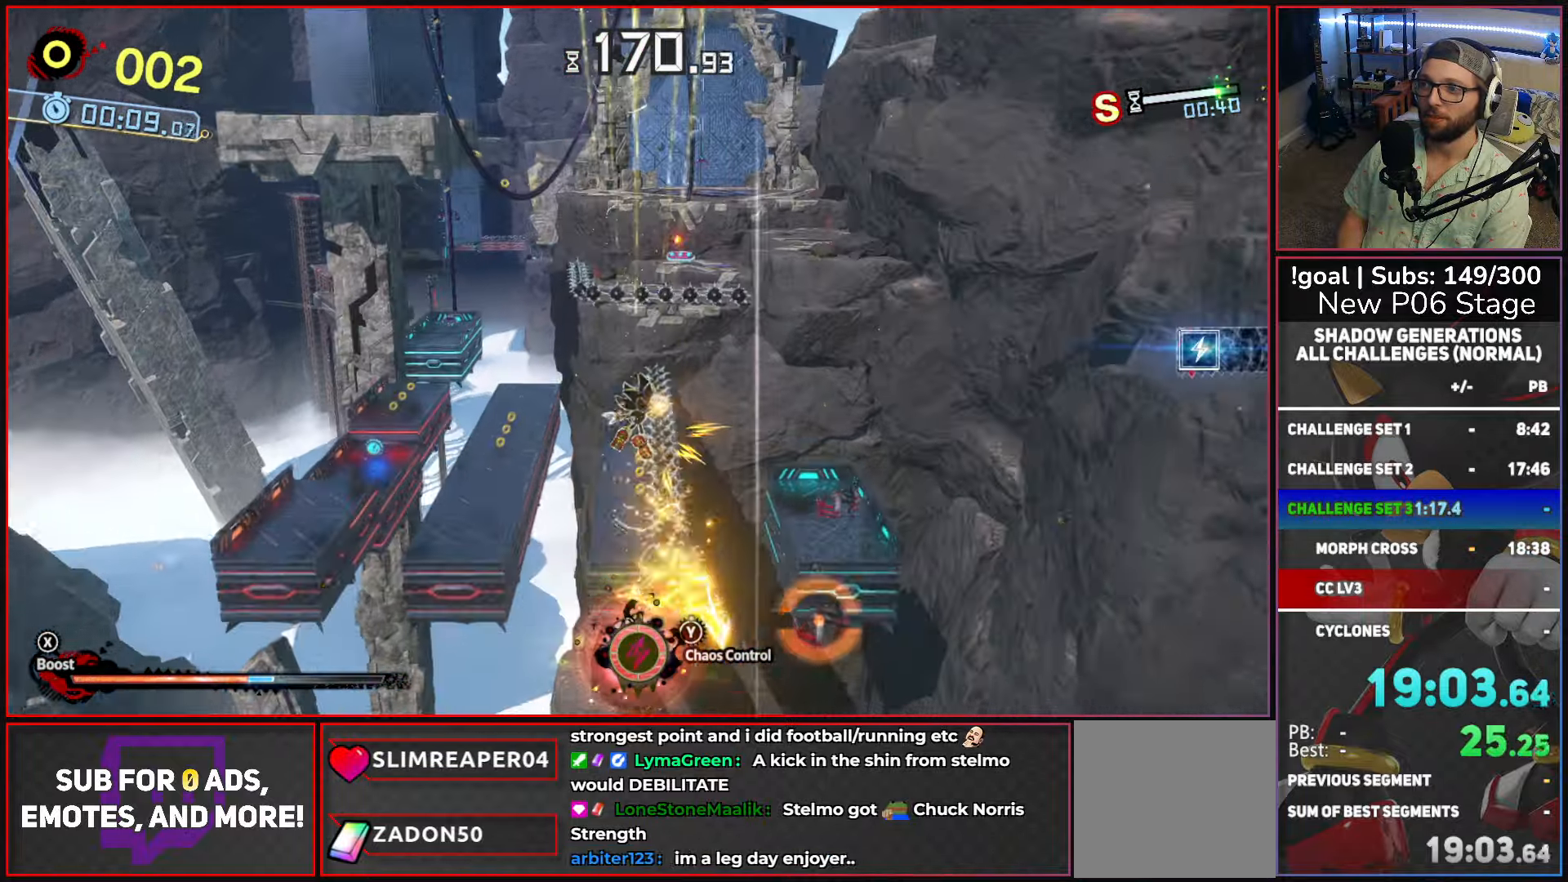
{"buttons": ["A", "L2"], "left_stick": "up", "right_stick": "center", "events": [[17, "L2", "up"], [100, "L2", "down"], [200, "L2", "up"], [300, "L2", "down"], [417, "A", "down"], [417, "L2", "up"], [500, "L2", "down"]]}
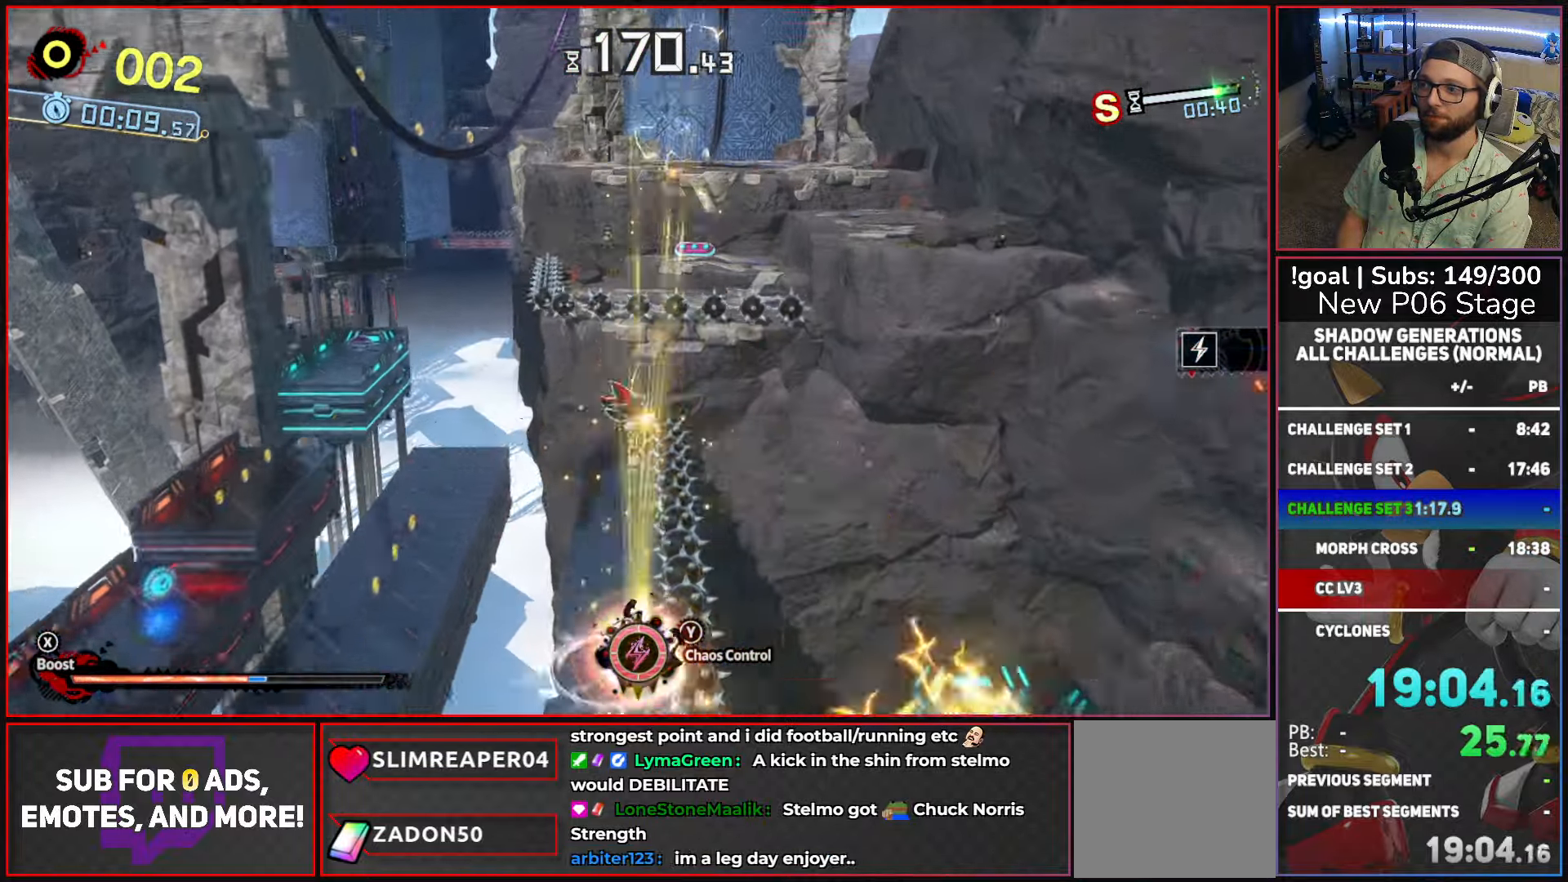
{"buttons": ["A", "L2"], "left_stick": "up", "right_stick": "center", "events": [[117, "L2", "up"], [183, "L2", "down"], [317, "L2", "up"], [400, "L2", "down"]]}
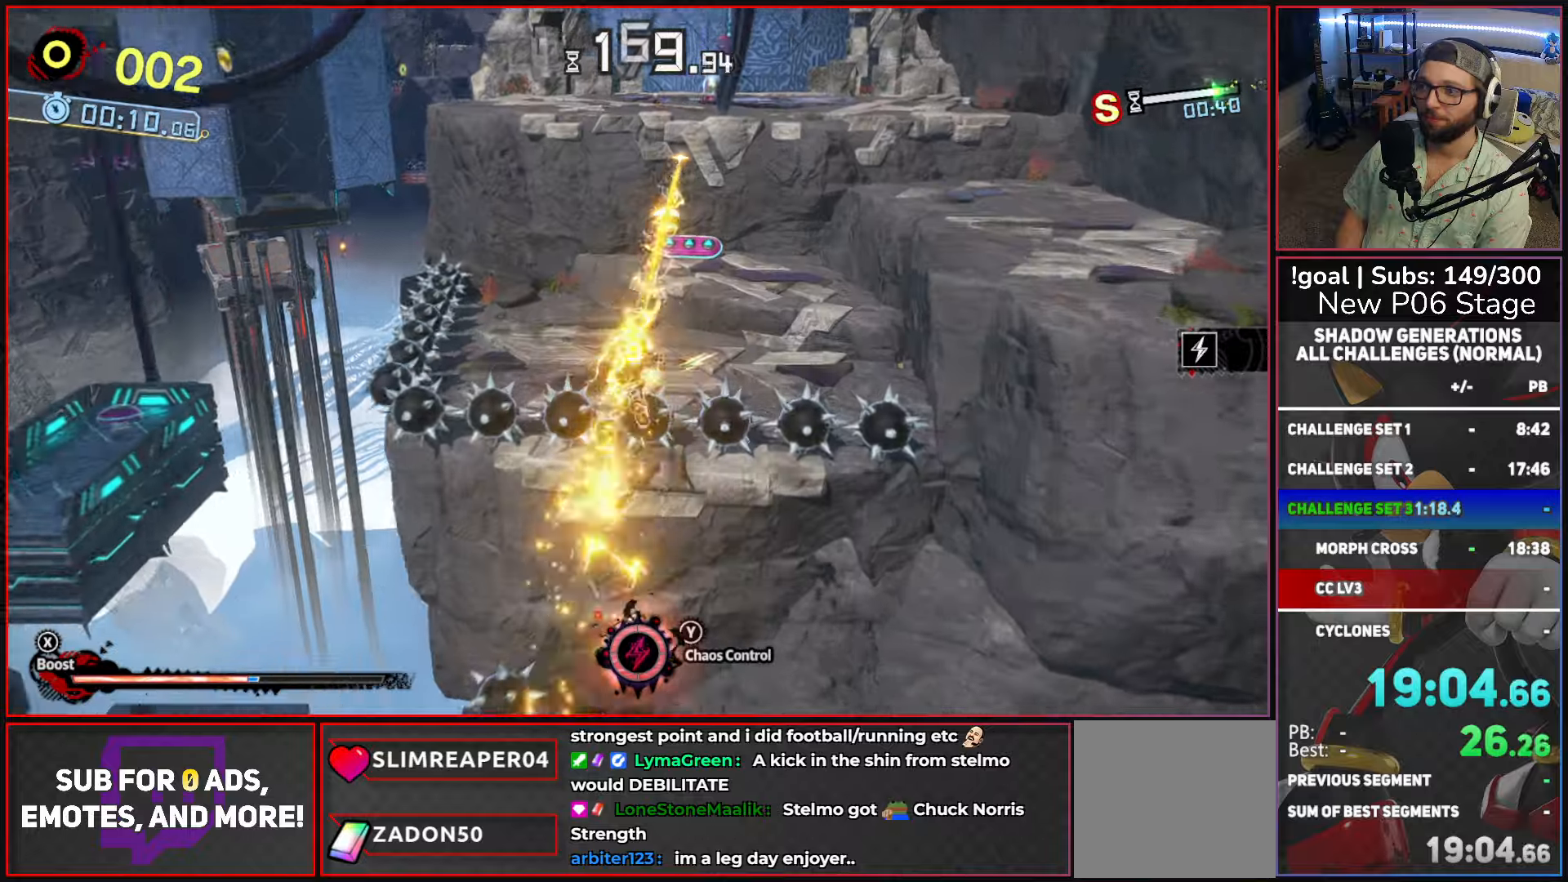
{"buttons": ["A"], "left_stick": "up", "right_stick": "center", "events": [[33, "L2", "up"], [83, "A", "up"], [100, "L2", "down"], [183, "A", "down"], [217, "L2", "up"]]}
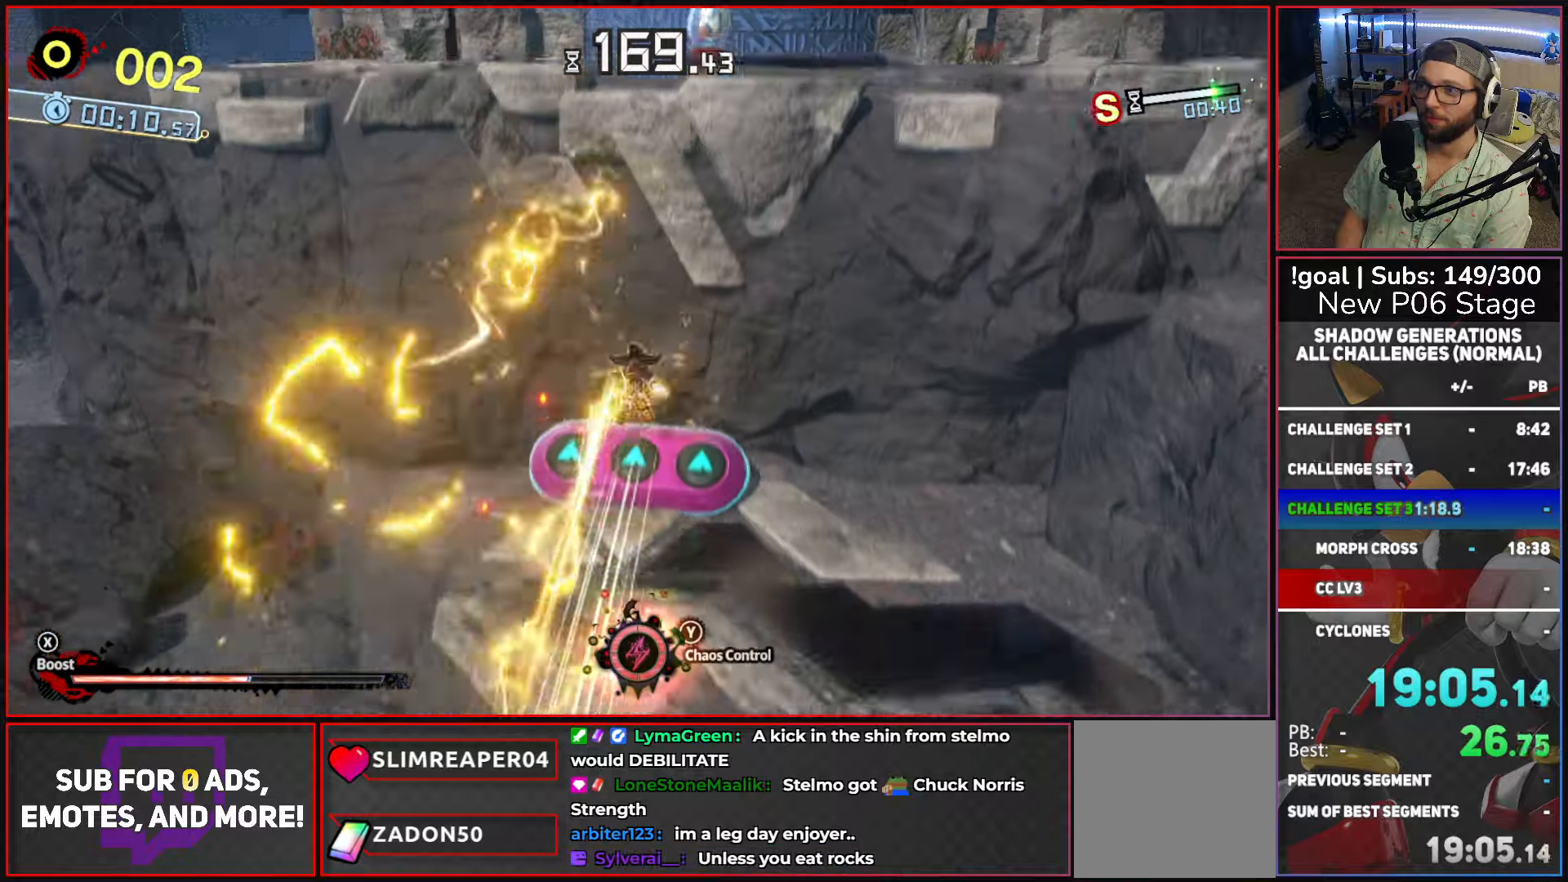
{"buttons": ["A"], "left_stick": "up", "right_stick": "center", "events": [[283, "A", "up"], [417, "A", "down"]]}
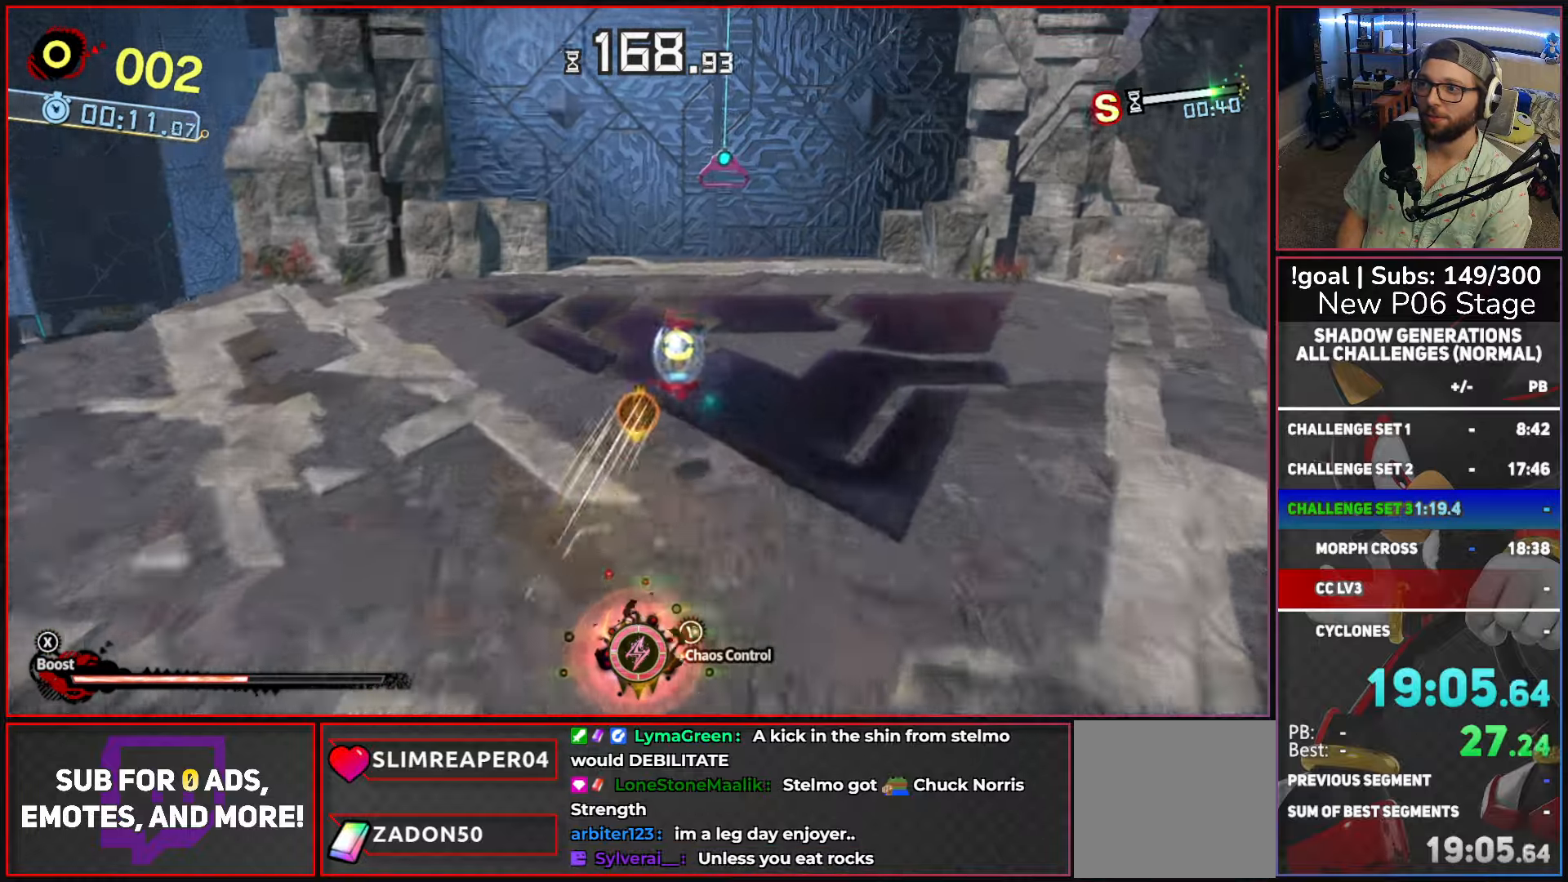
{"buttons": ["A"], "left_stick": "up", "right_stick": "center", "events": [[167, "A", "up"], [333, "A", "down"]]}
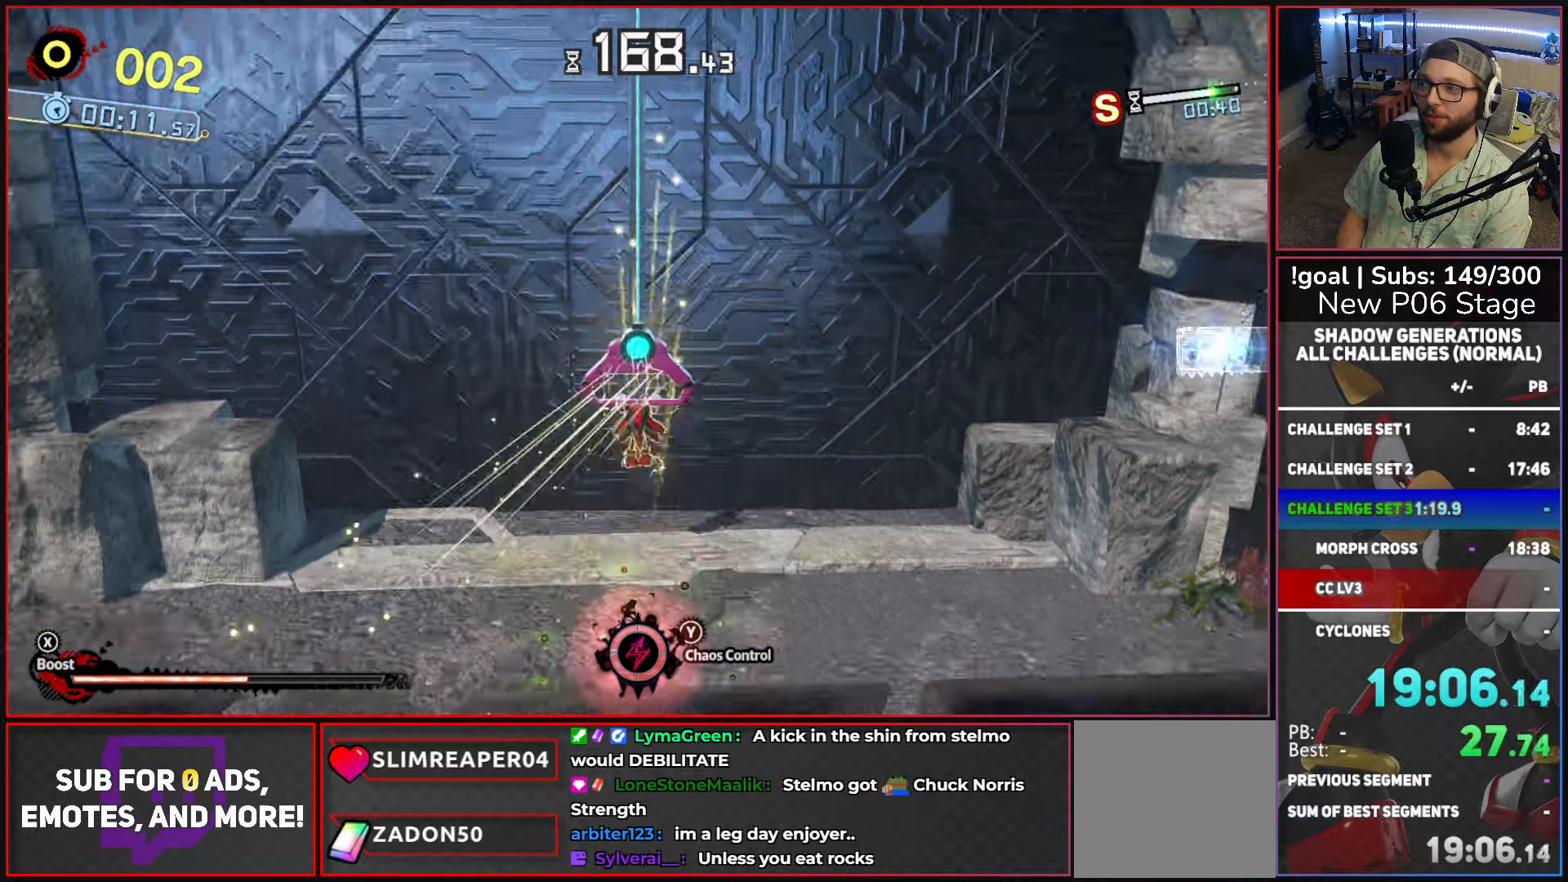
{"buttons": ["A"], "left_stick": "up-left", "right_stick": "center"}
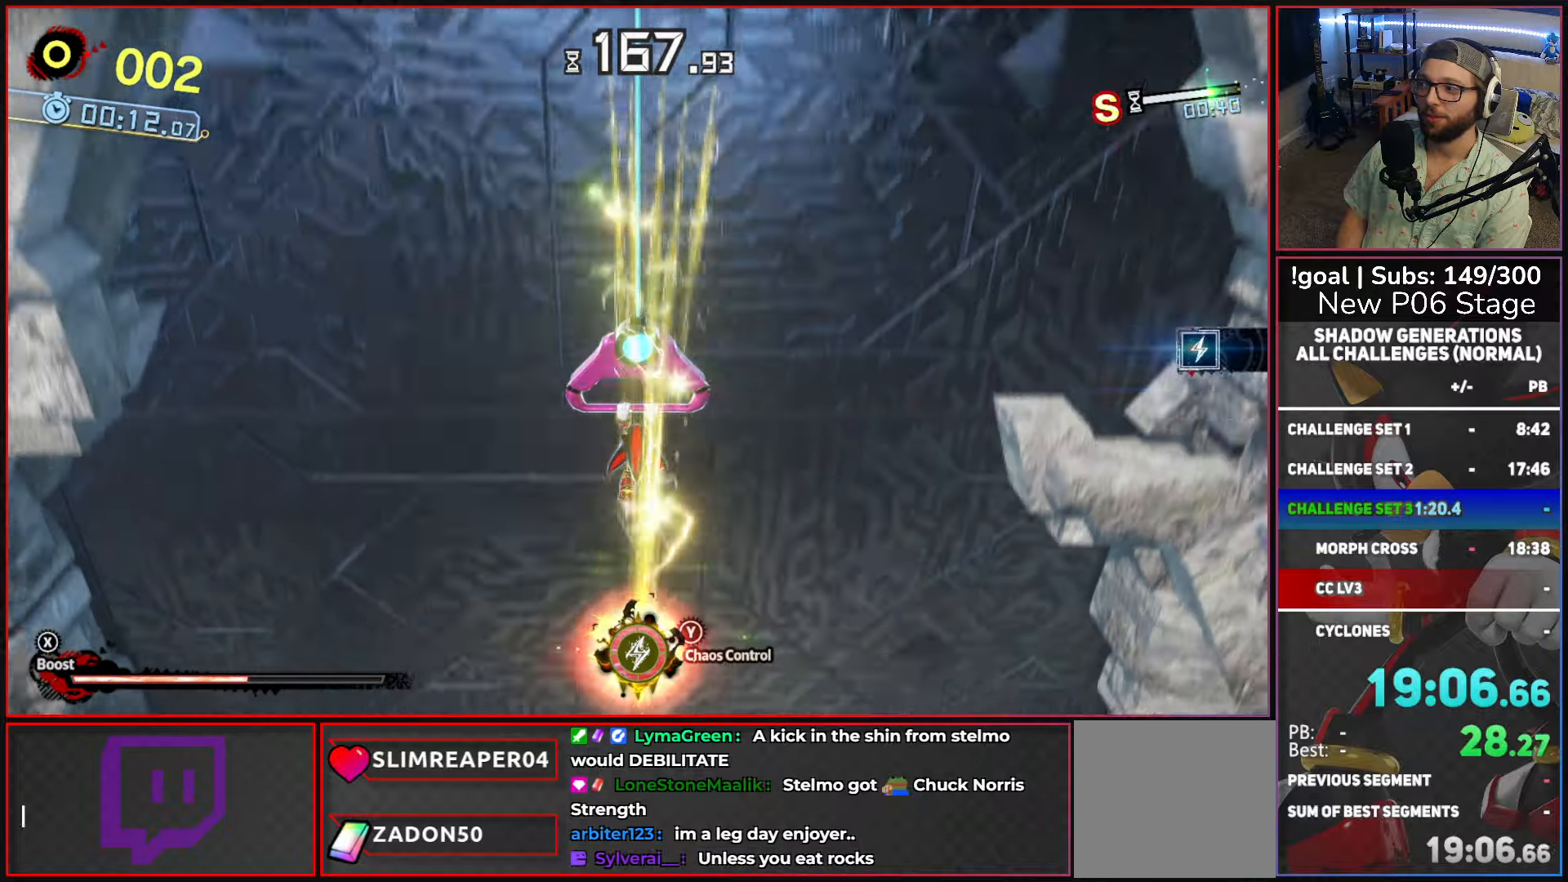
{"buttons": ["A"], "left_stick": "left", "right_stick": "center"}
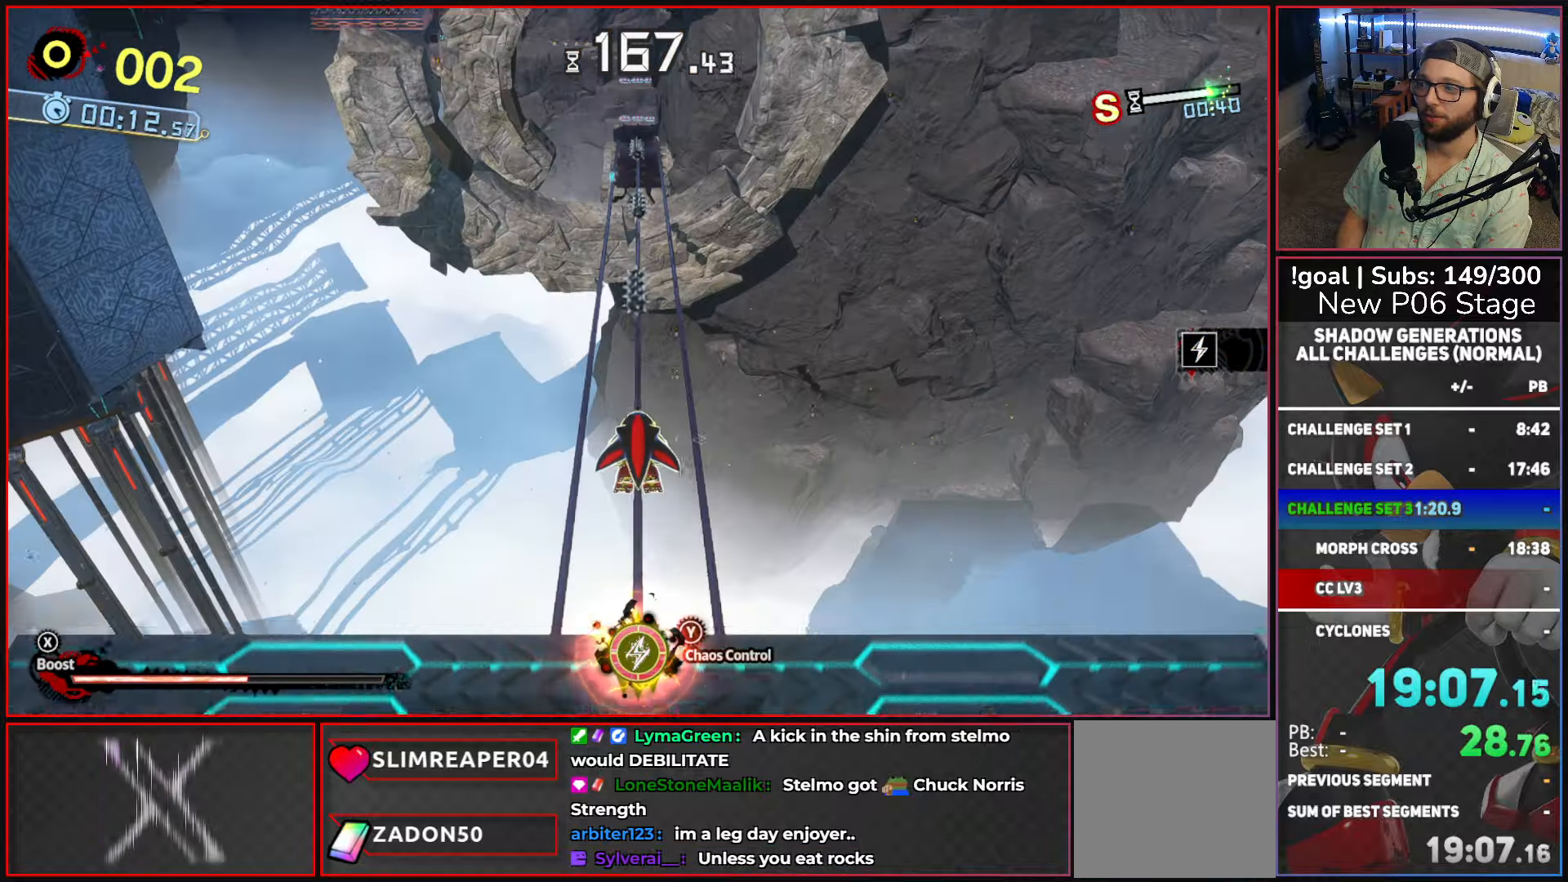
{"buttons": [], "left_stick": "down-left", "right_stick": "center", "events": [[300, "A", "up"], [317, "left_stick", "down-left"]]}
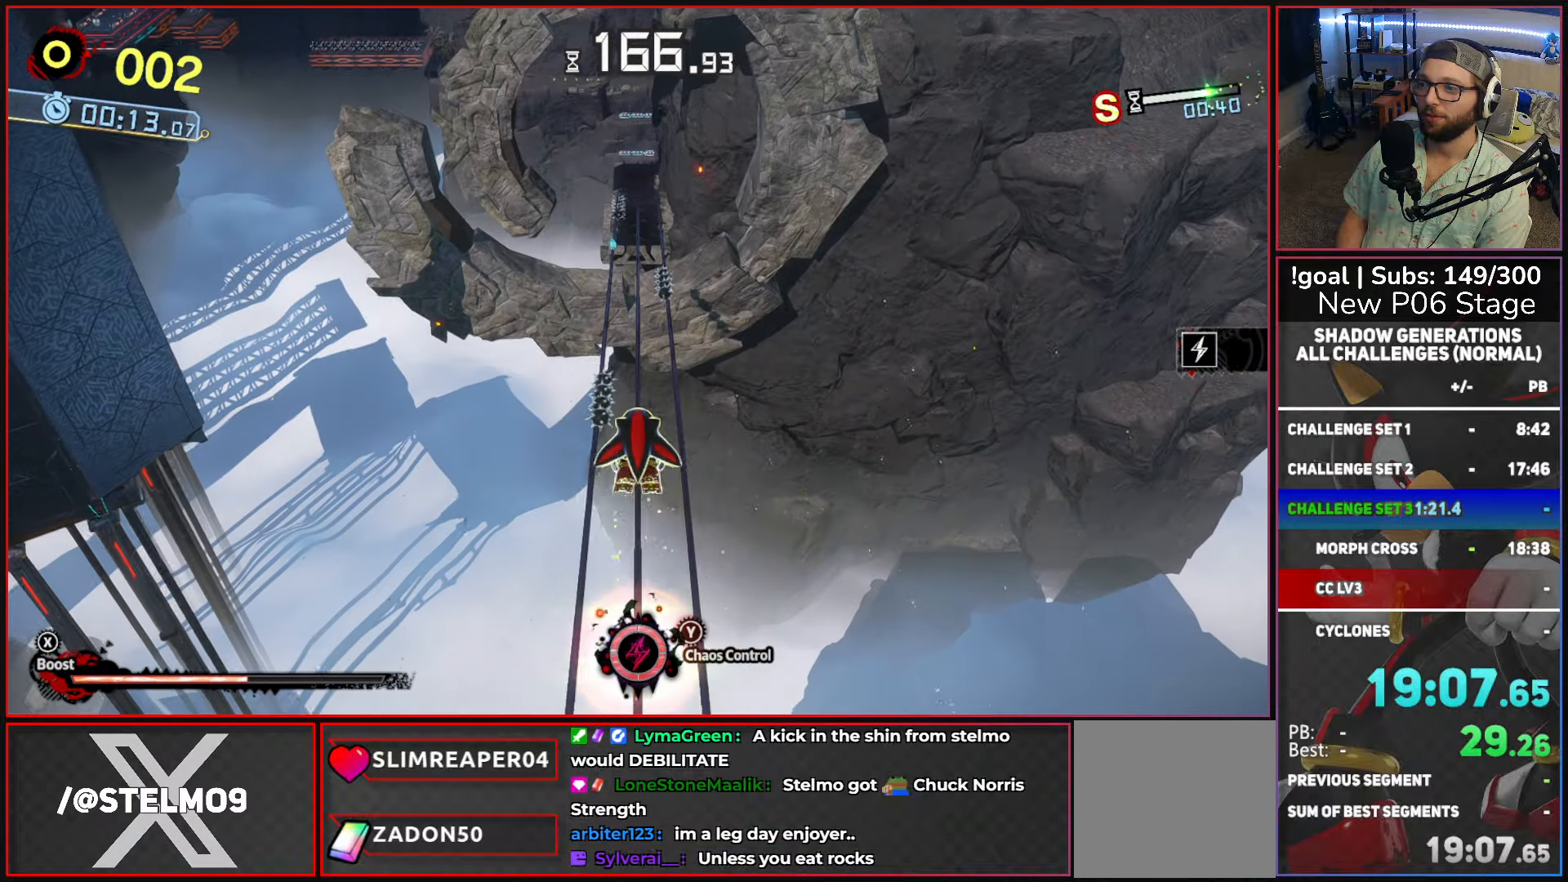
{"buttons": [], "left_stick": "down-left", "right_stick": "center", "events": []}
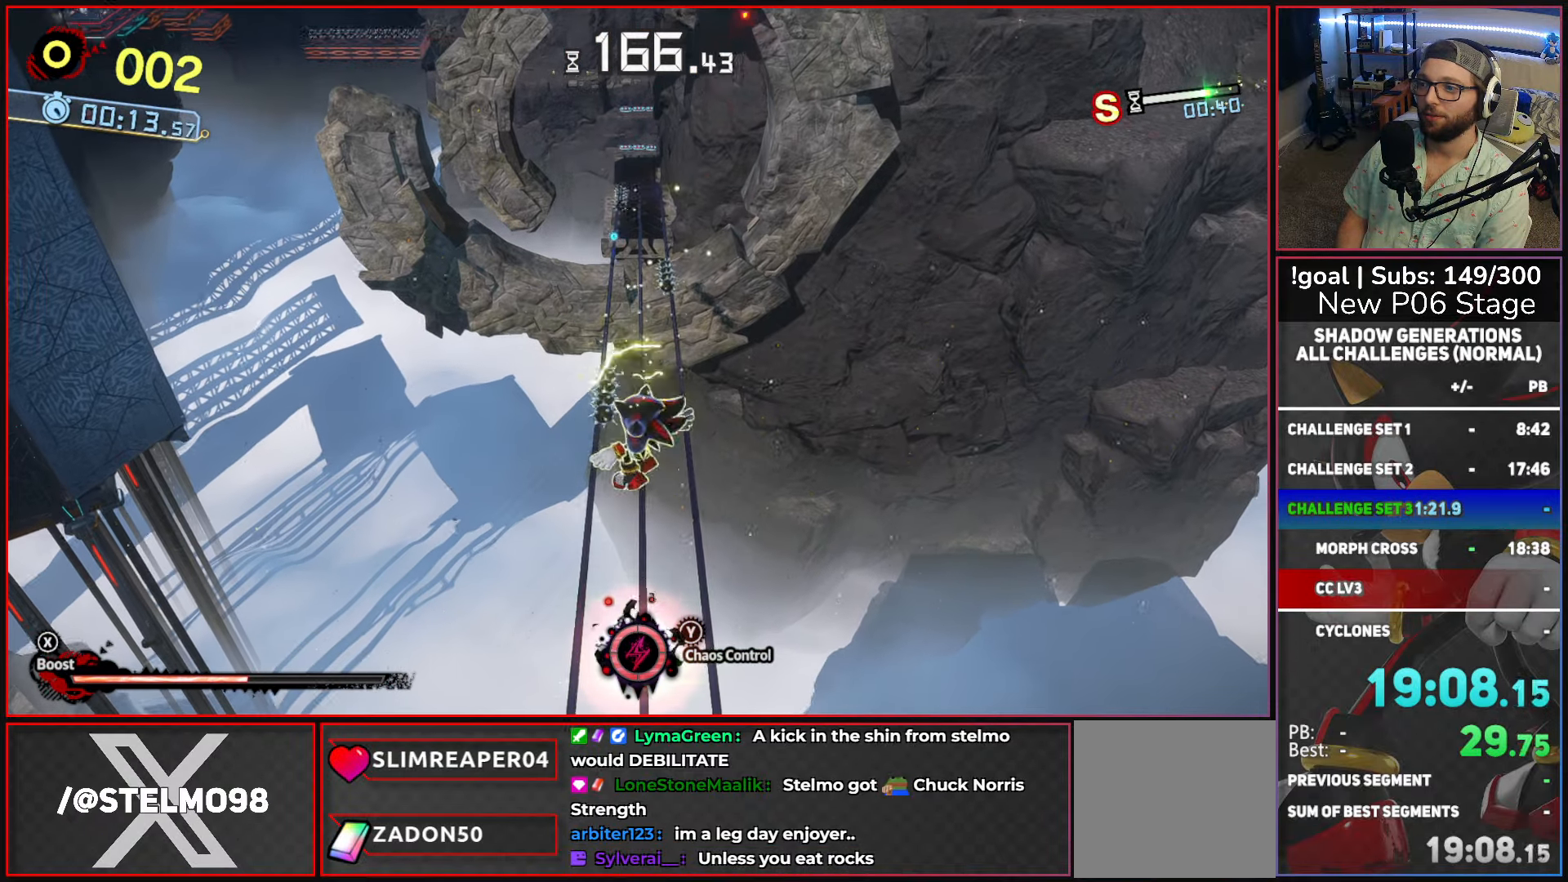
{"buttons": ["A"], "left_stick": "down-left", "right_stick": "center", "events": [[483, "A", "down"]]}
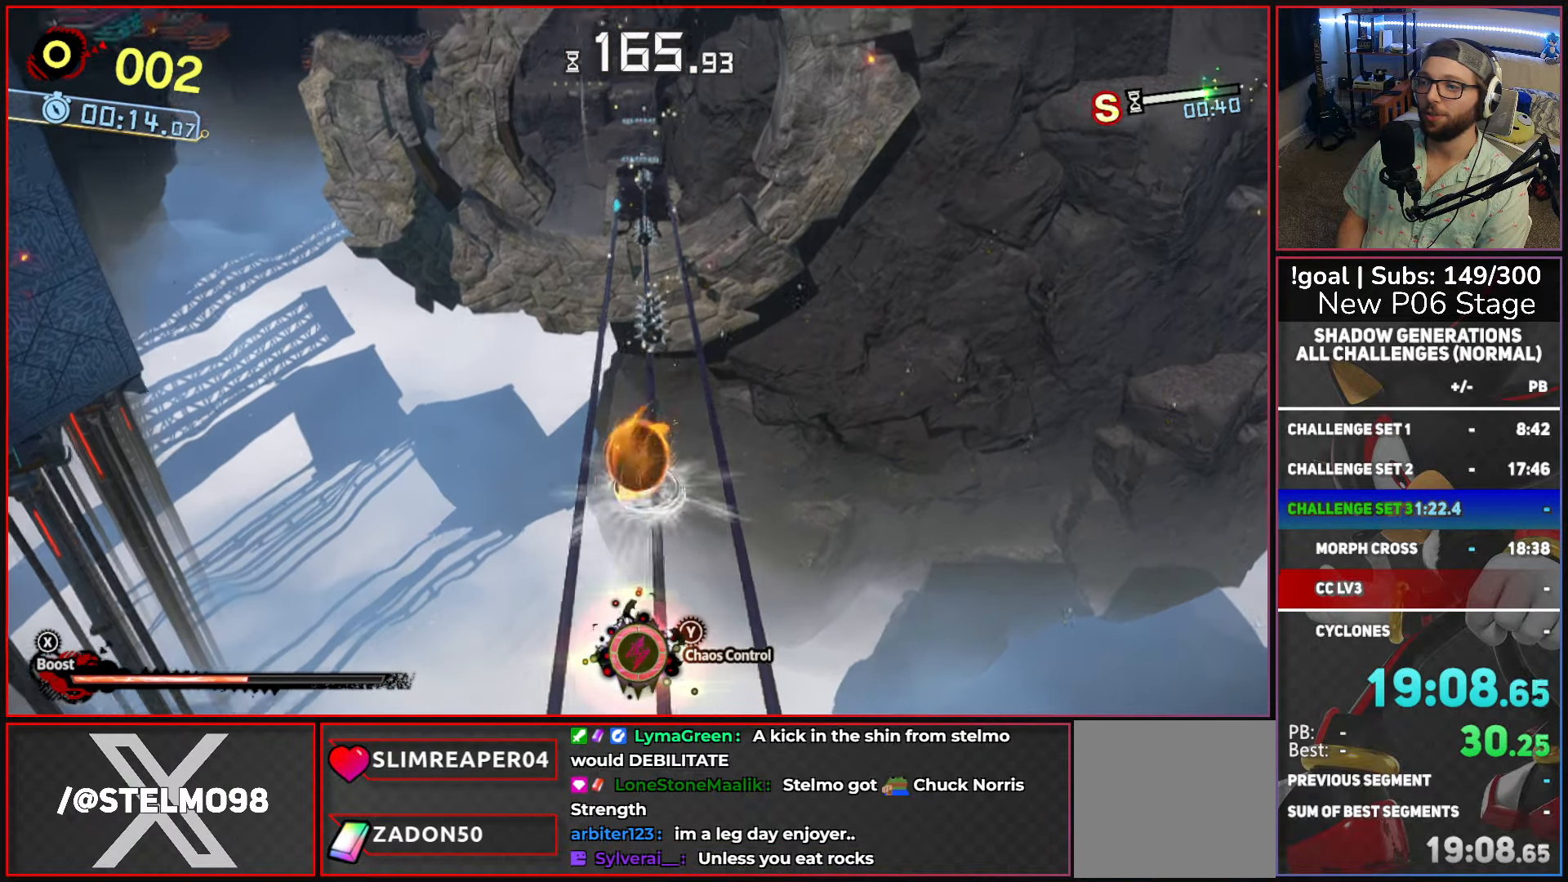
{"buttons": [], "left_stick": "down-left", "right_stick": "center", "events": [[467, "A", "up"]]}